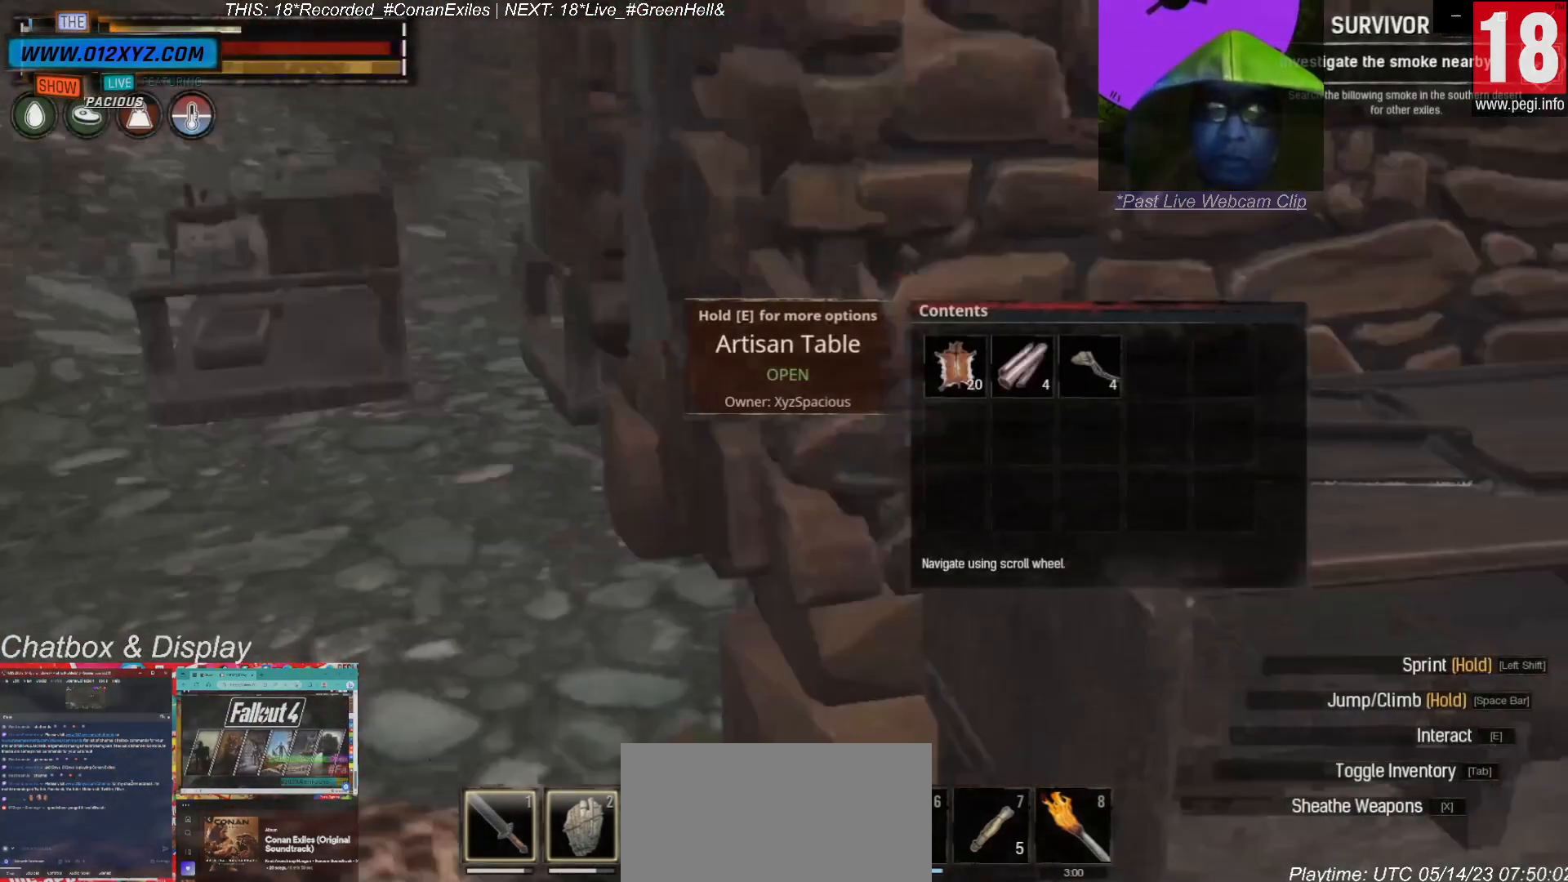
Gameplay with keyboard and mouse; each line is a JSON object with the keys and mouse buttons held at the frame after it. "events" lists presses ("down") and releases ("up") of "1", "2", "3", "4", "5", "a", "alt", "b", "c", "ctrl", "d", "e", "f", "g", "q", "r", "s", "shift", "space", "t", "tab", "v", "w", "x", "z", "mouse_left", "mouse_wheel", "mouse_right", "mouse_mb4" and "mouse_mb5" between this image and that frame as [ms after this image, input, new state], when the widget could be followed in between. "mouse_left", "mouse_wheel", "mouse_right", "mouse_mb4", "mouse_mb5" = the "left", "wheel", "right", "mb4", "mb5" buttons of the "mouse" list. No other keys are recorded. "wheel" means that the mouse wheel is clicked or scrolled. Not read: mouse_move.
{"keys": ["s"], "mouse": [], "events": [[433, "s", "down"]]}
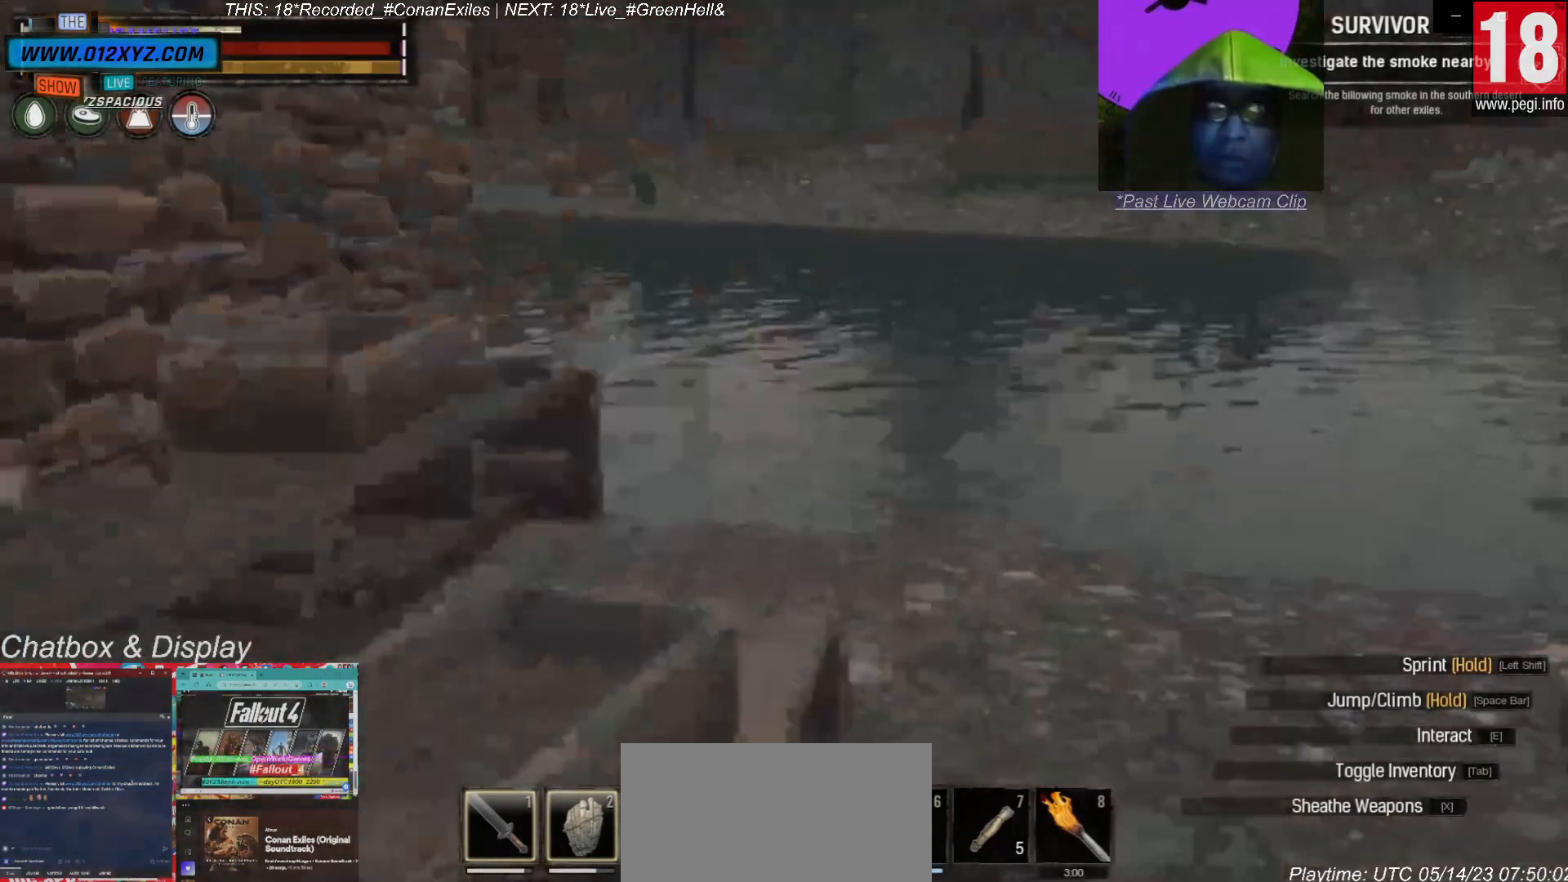
{"keys": [], "mouse": [], "events": [[100, "s", "up"]]}
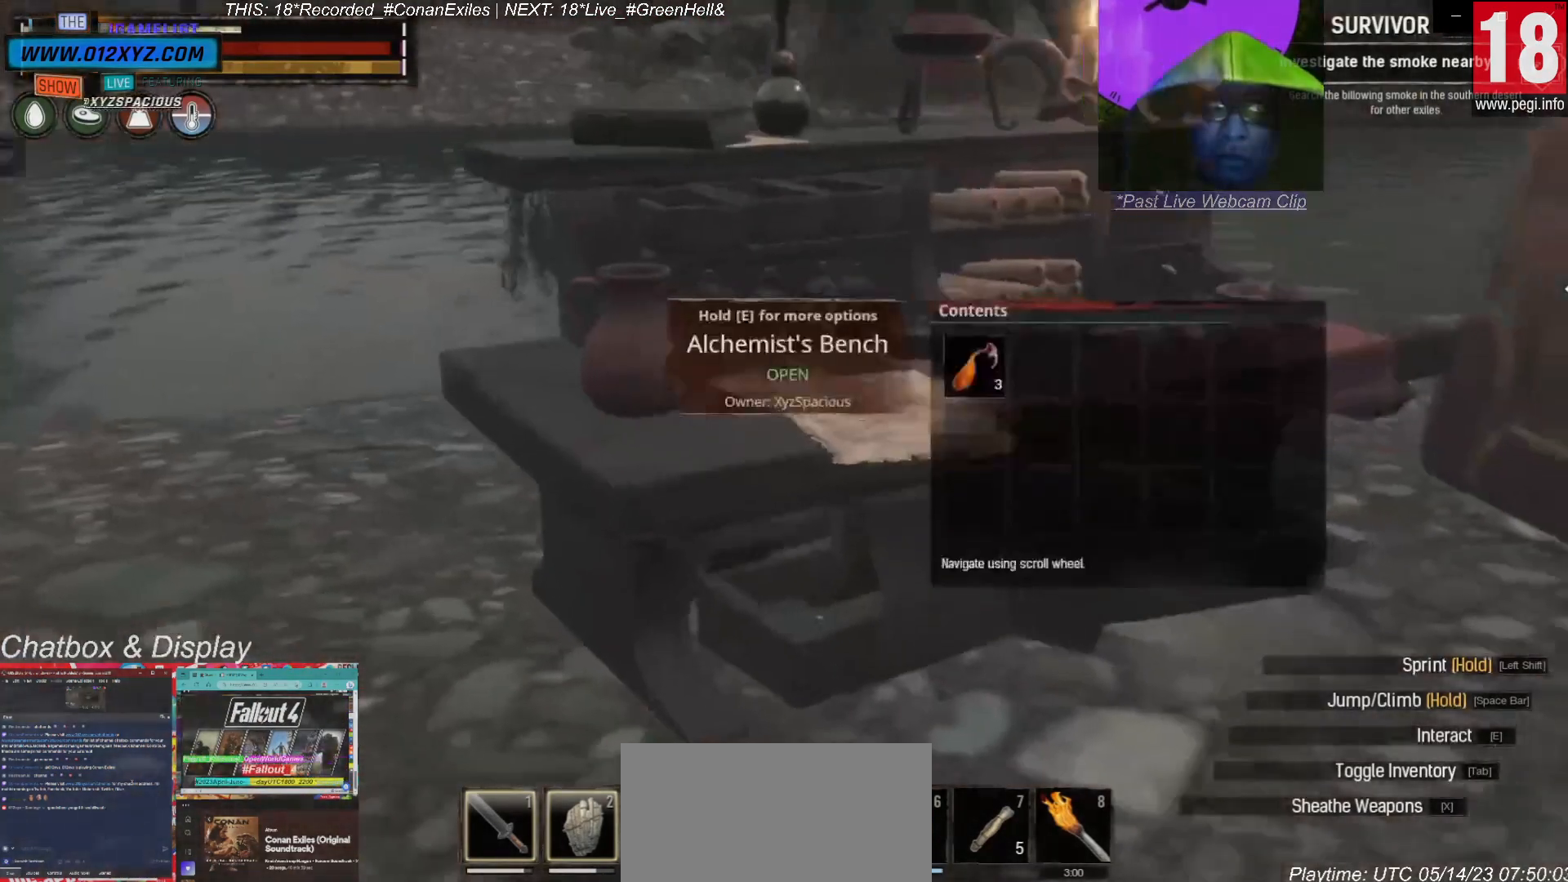
{"keys": [], "mouse": [], "events": []}
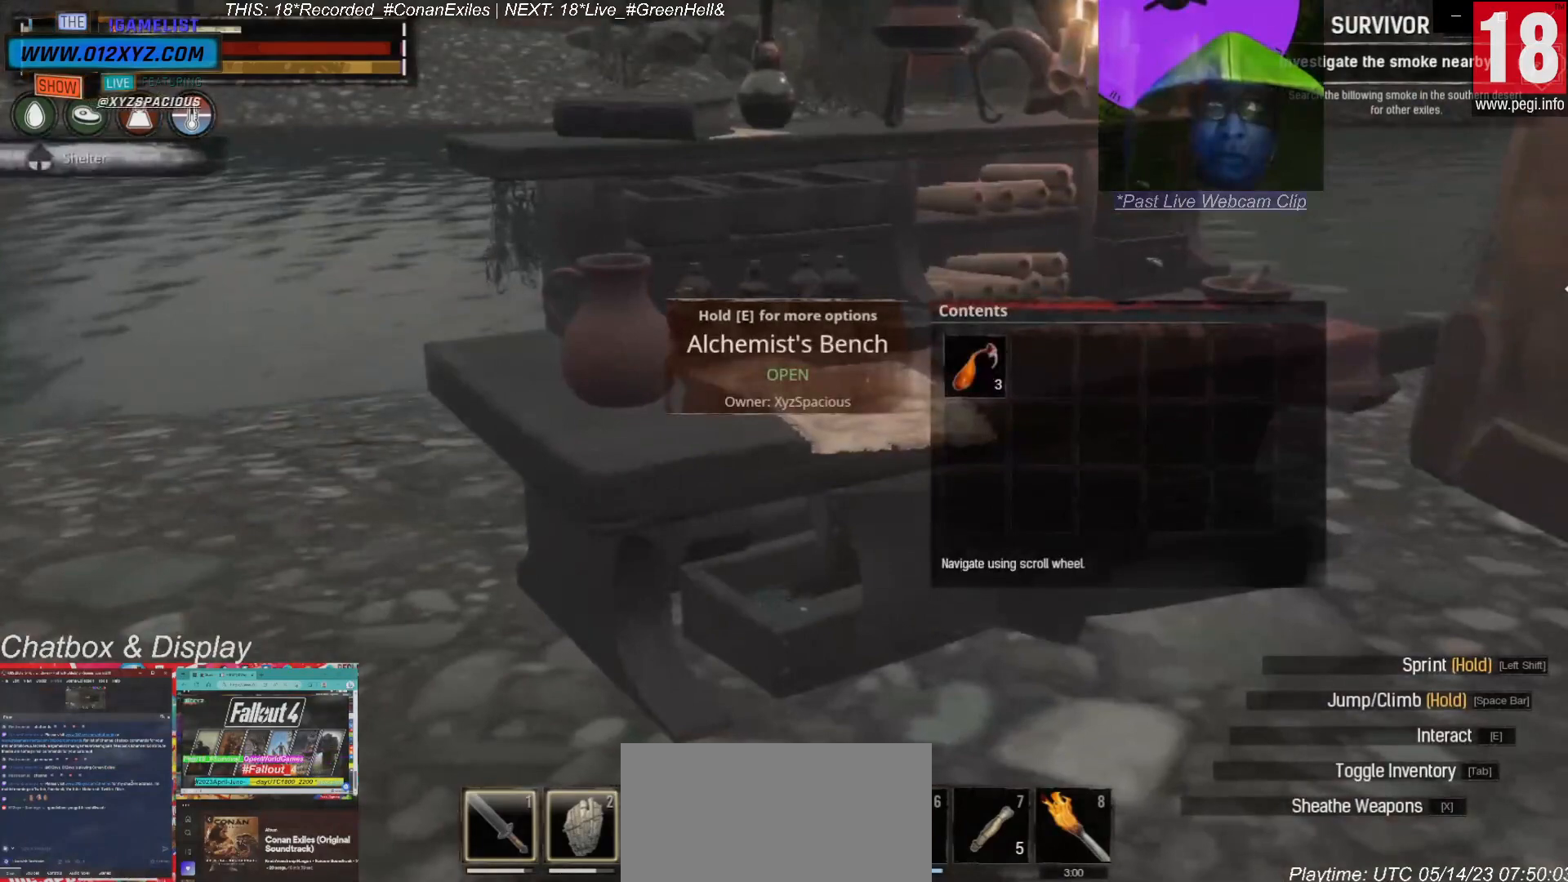
{"keys": [], "mouse": [], "events": []}
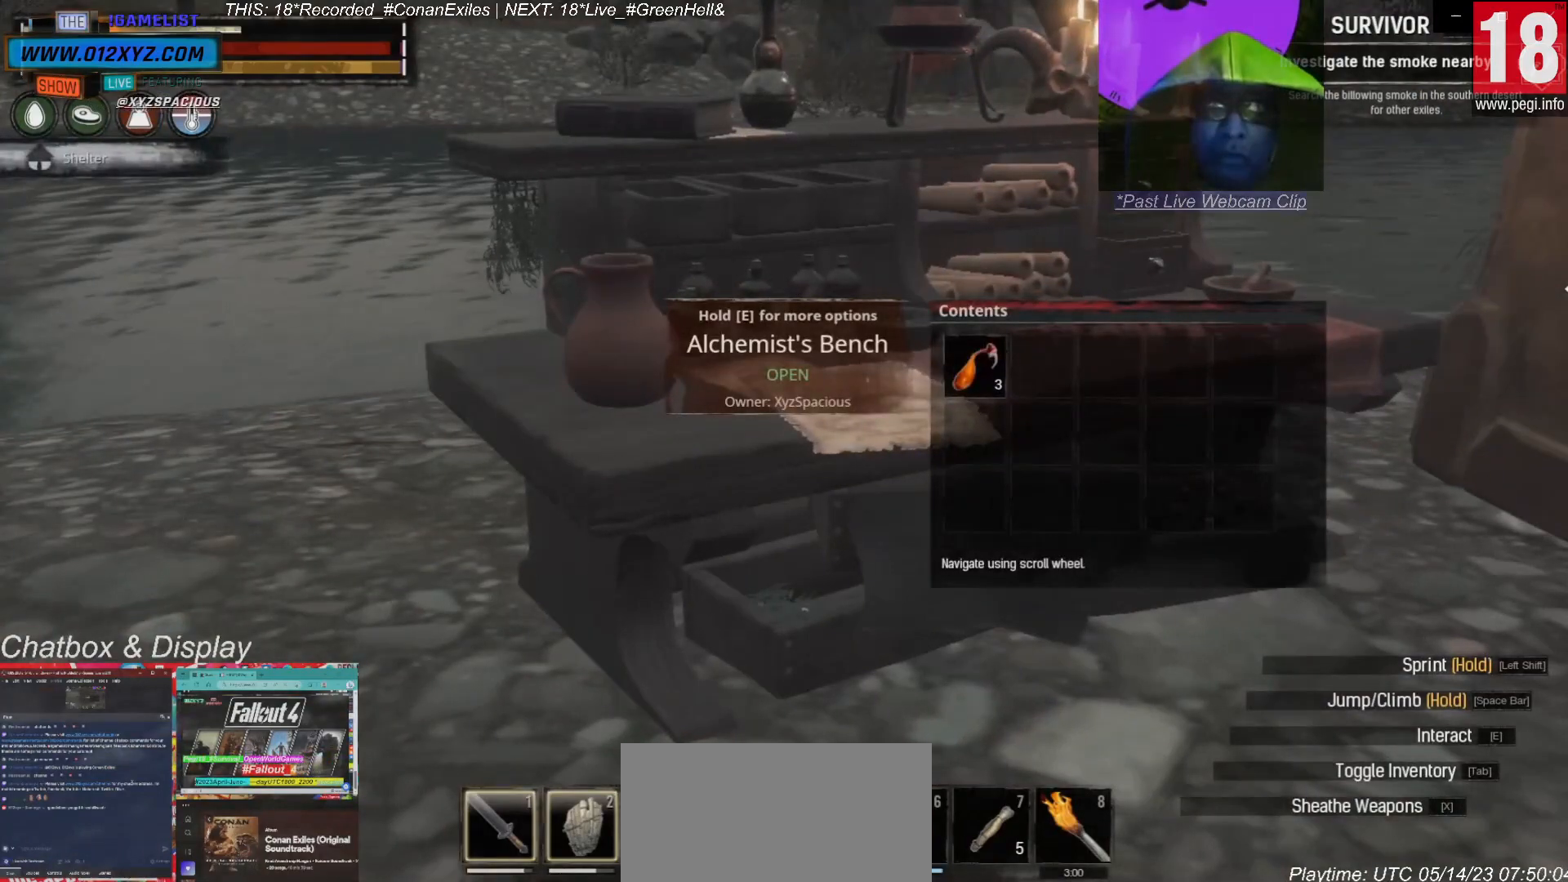
{"keys": ["w"], "mouse": [], "events": [[67, "w", "down"]]}
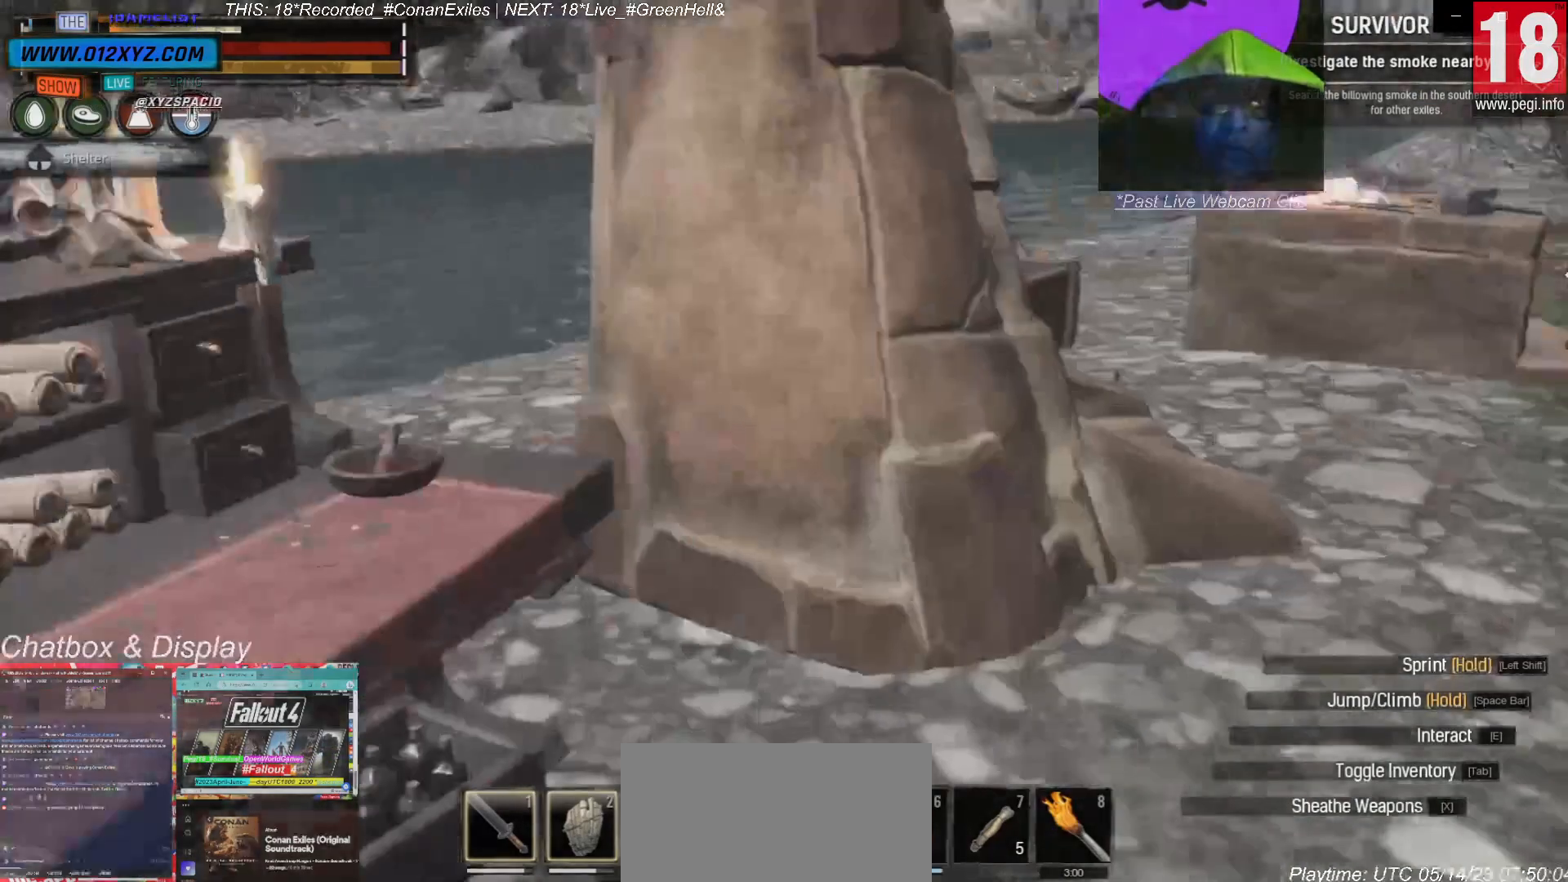
{"keys": [], "mouse": [], "events": [[133, "w", "up"]]}
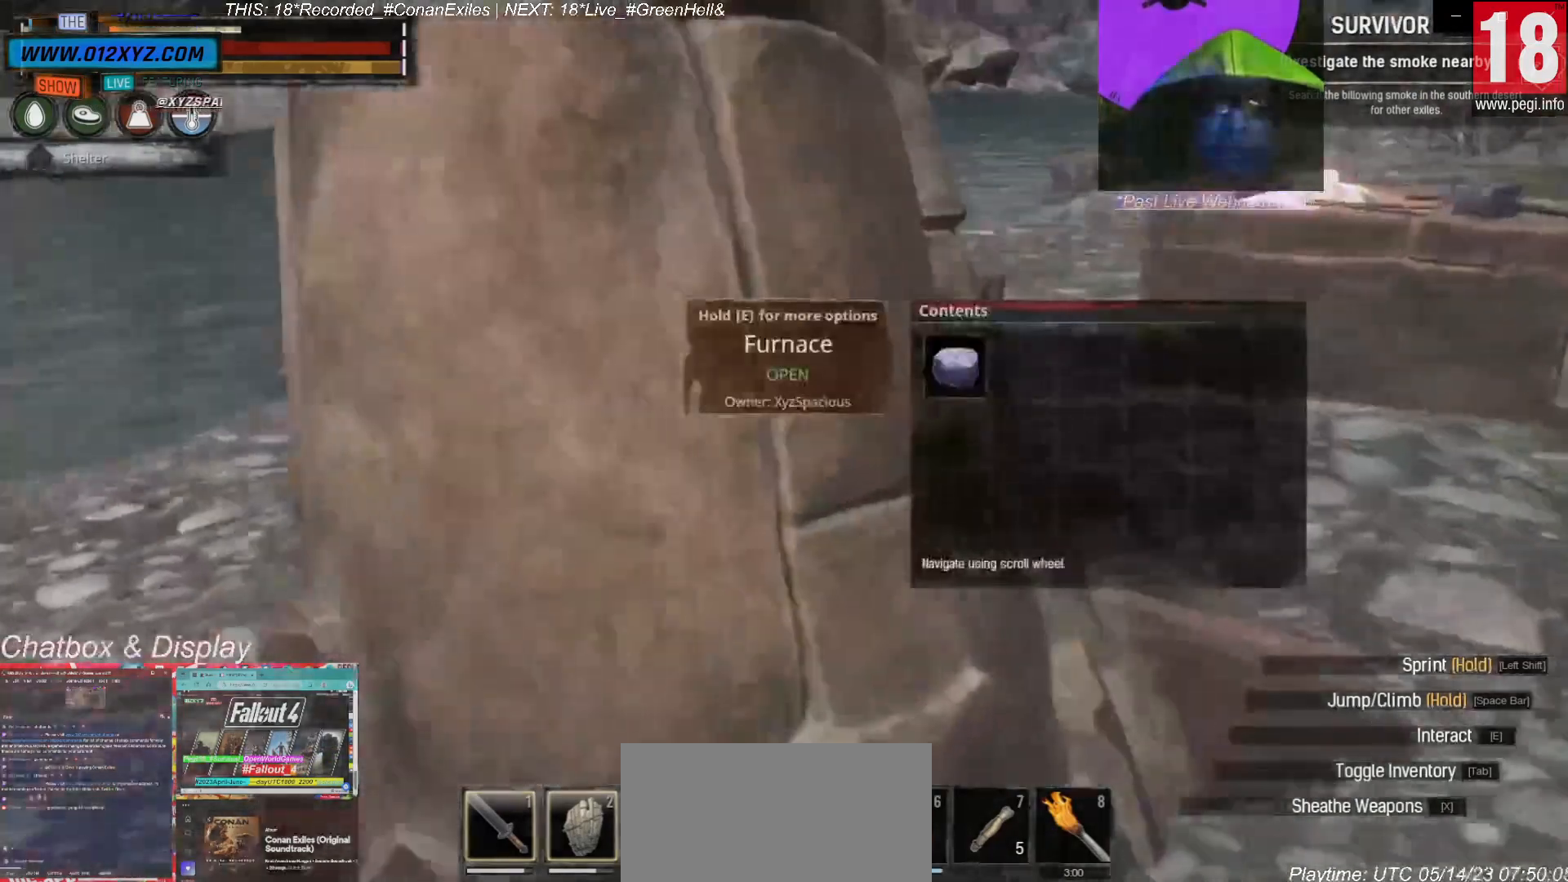
{"keys": [], "mouse": [], "events": []}
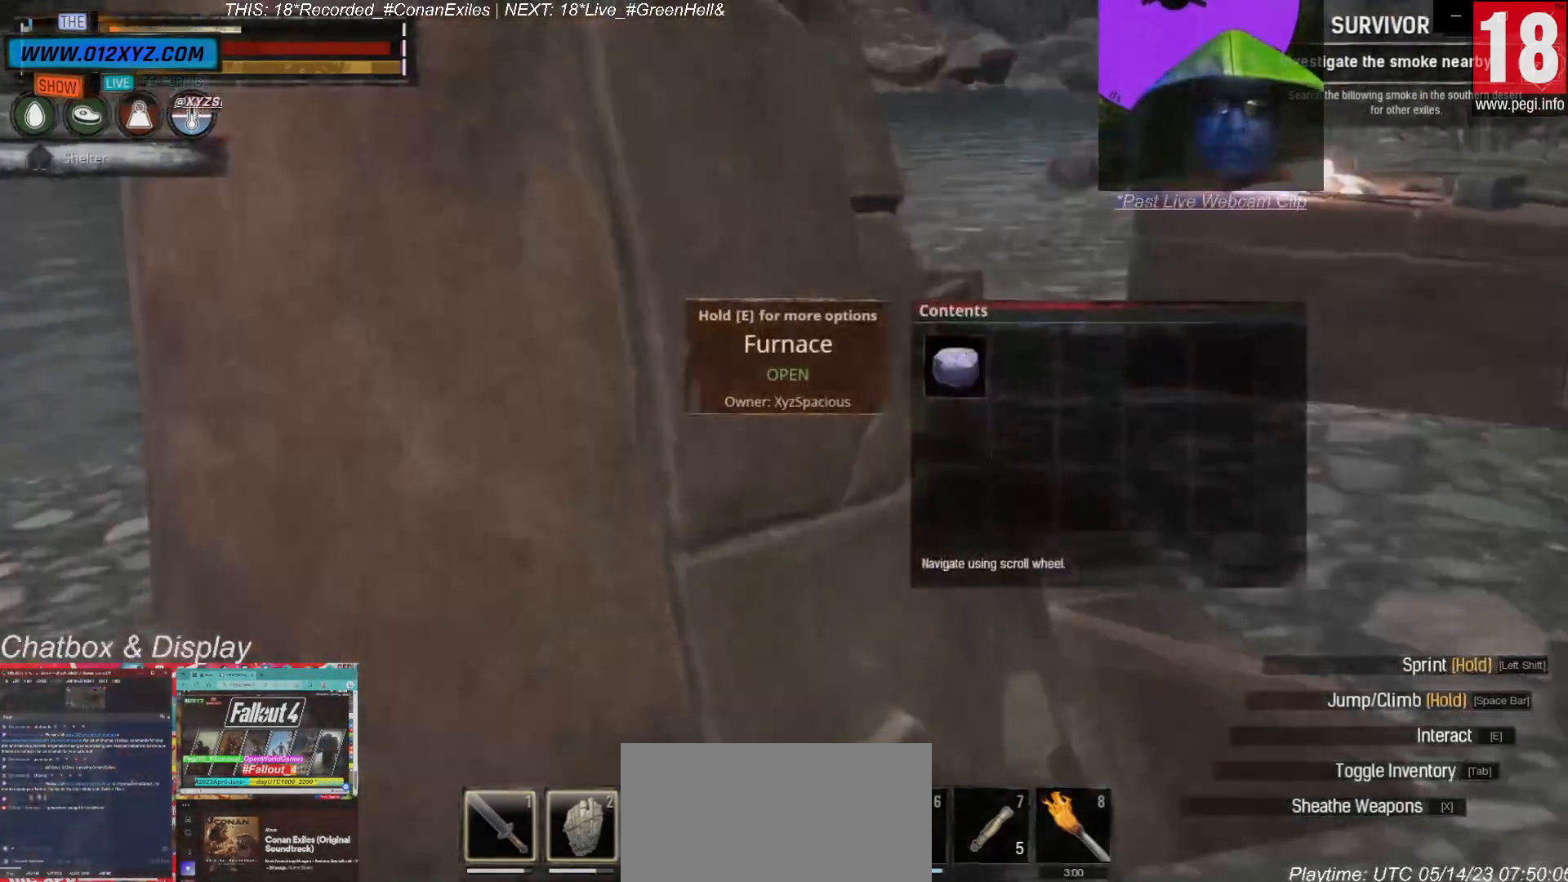
{"keys": [], "mouse": [], "events": []}
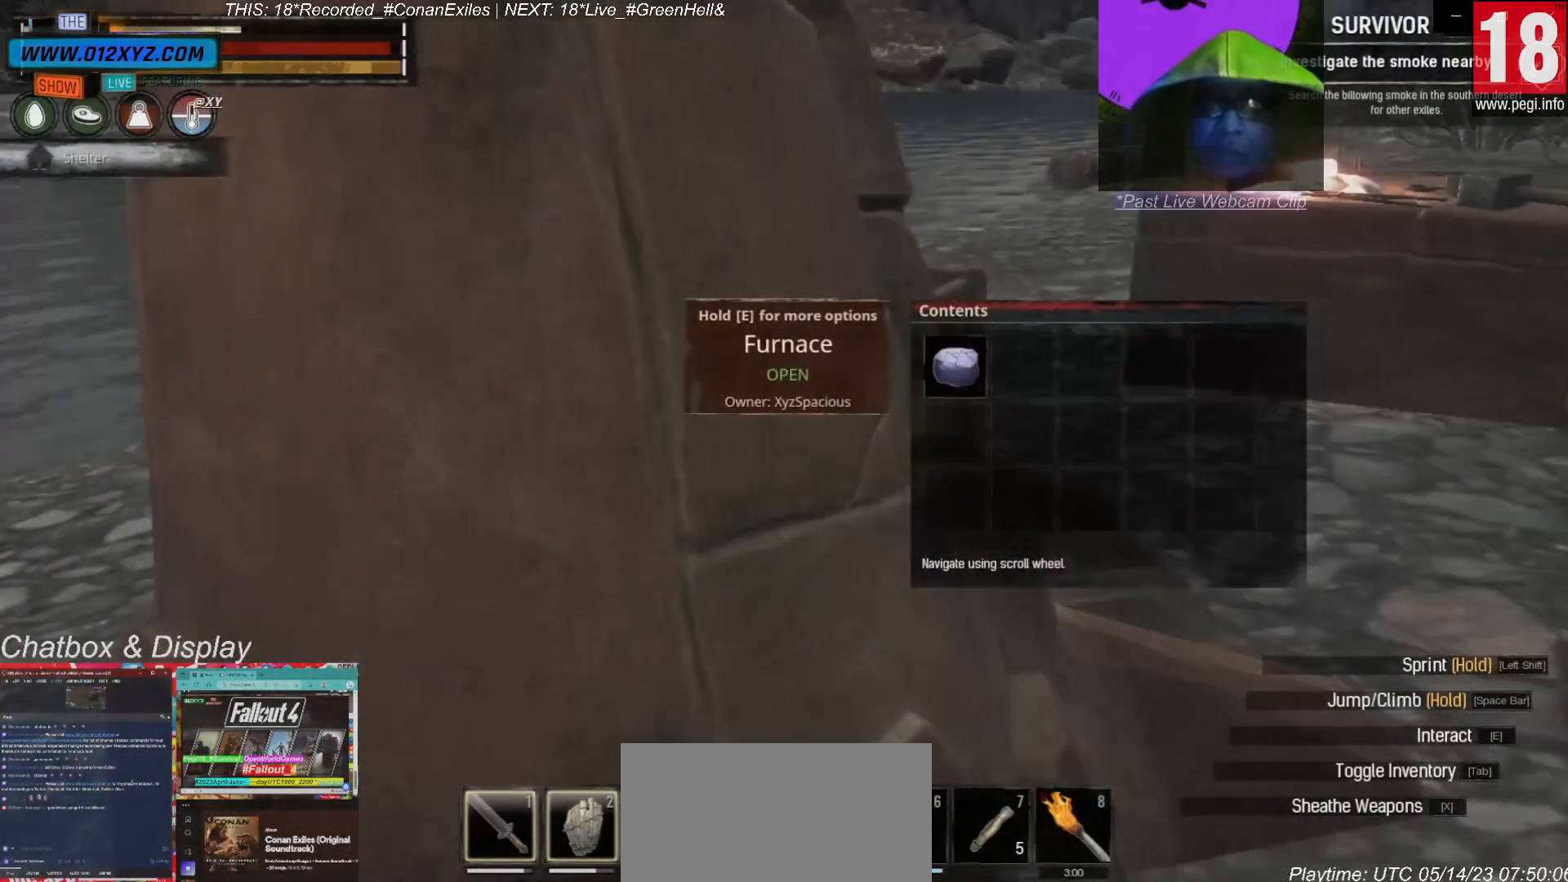
{"keys": [], "mouse": [], "events": [[400, "e", "down"], [433, "e", "up"]]}
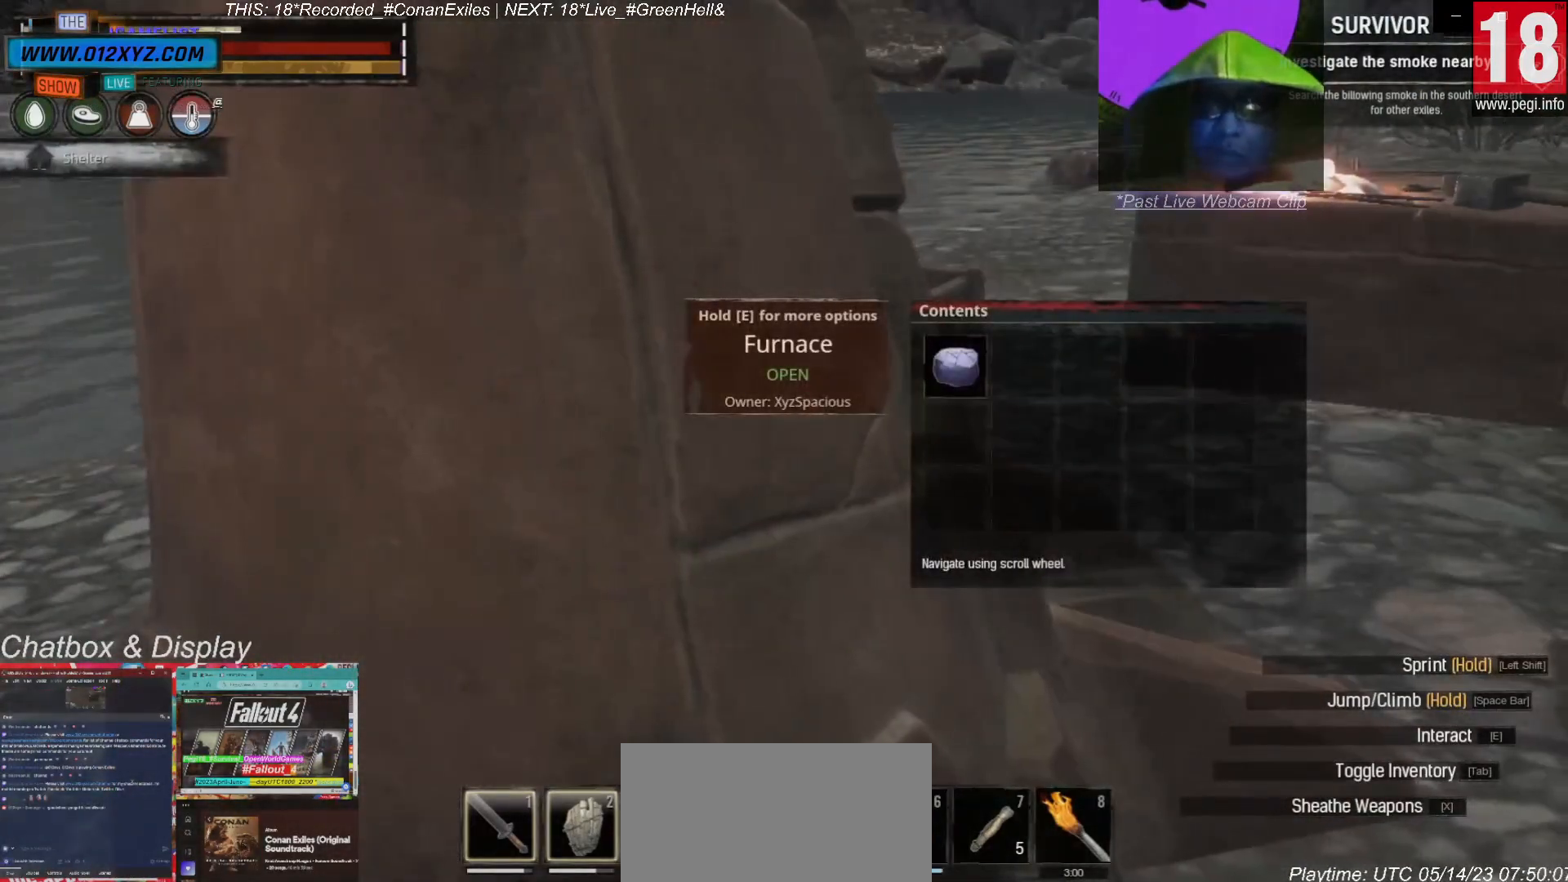
{"keys": [], "mouse": [], "events": []}
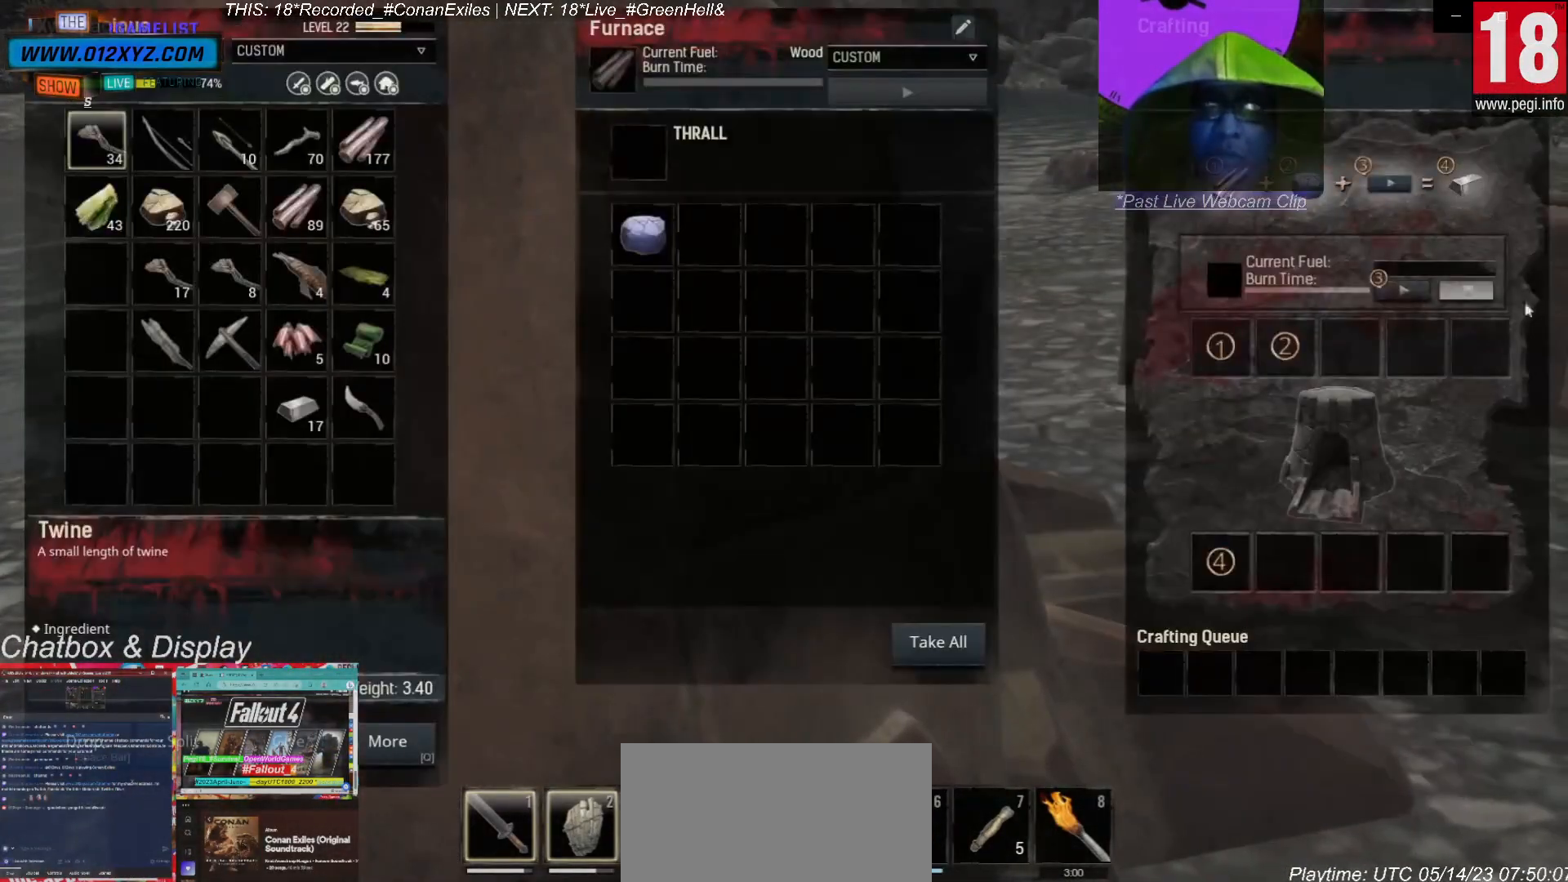
{"keys": [], "mouse": [], "events": []}
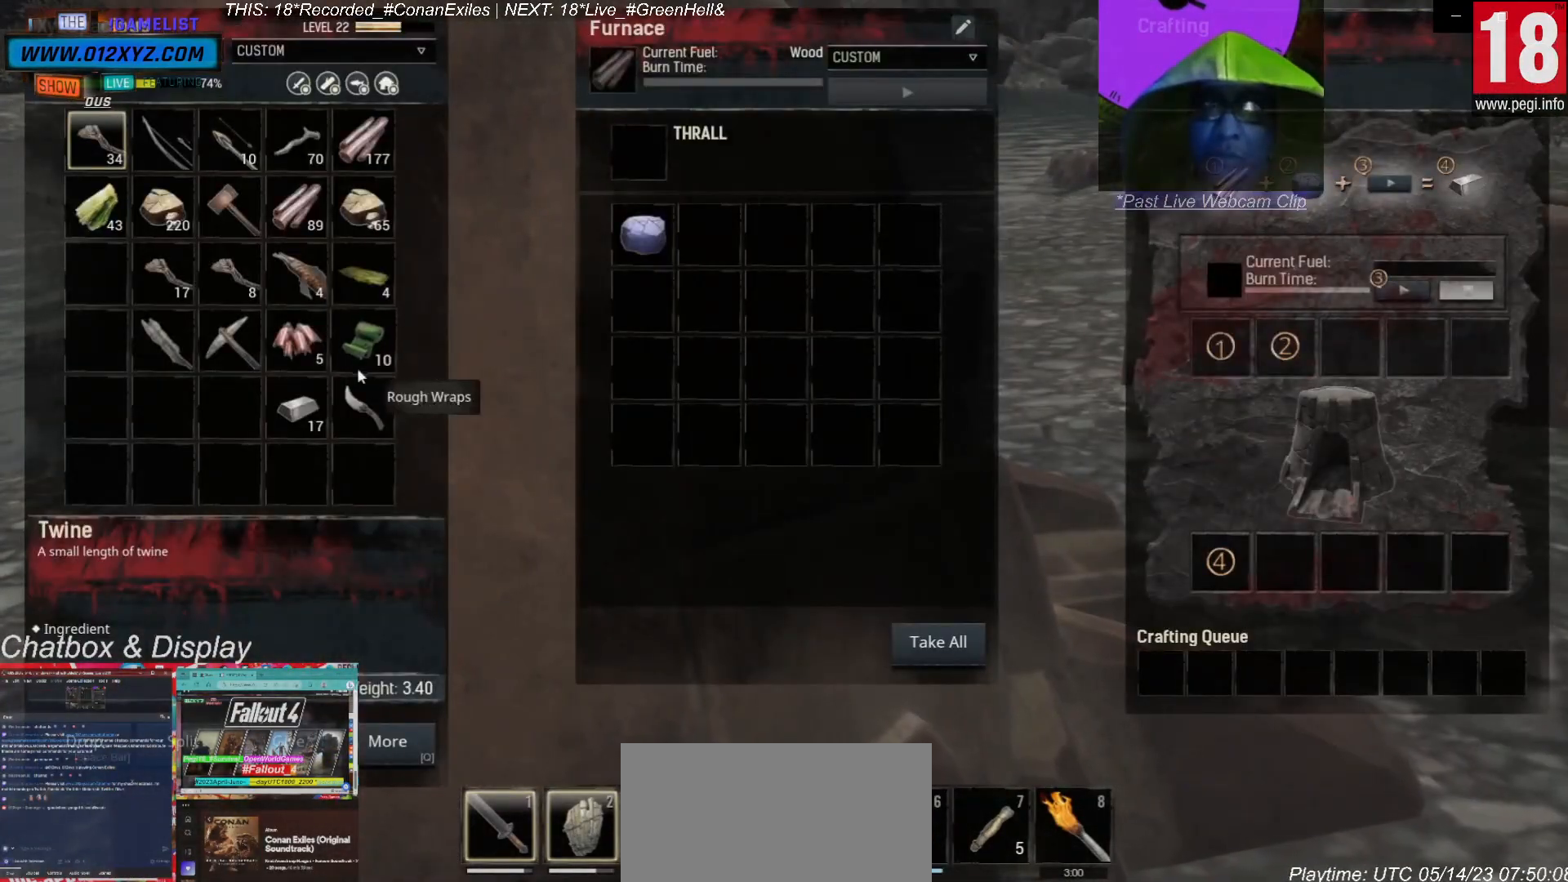
{"keys": [], "mouse": [], "events": []}
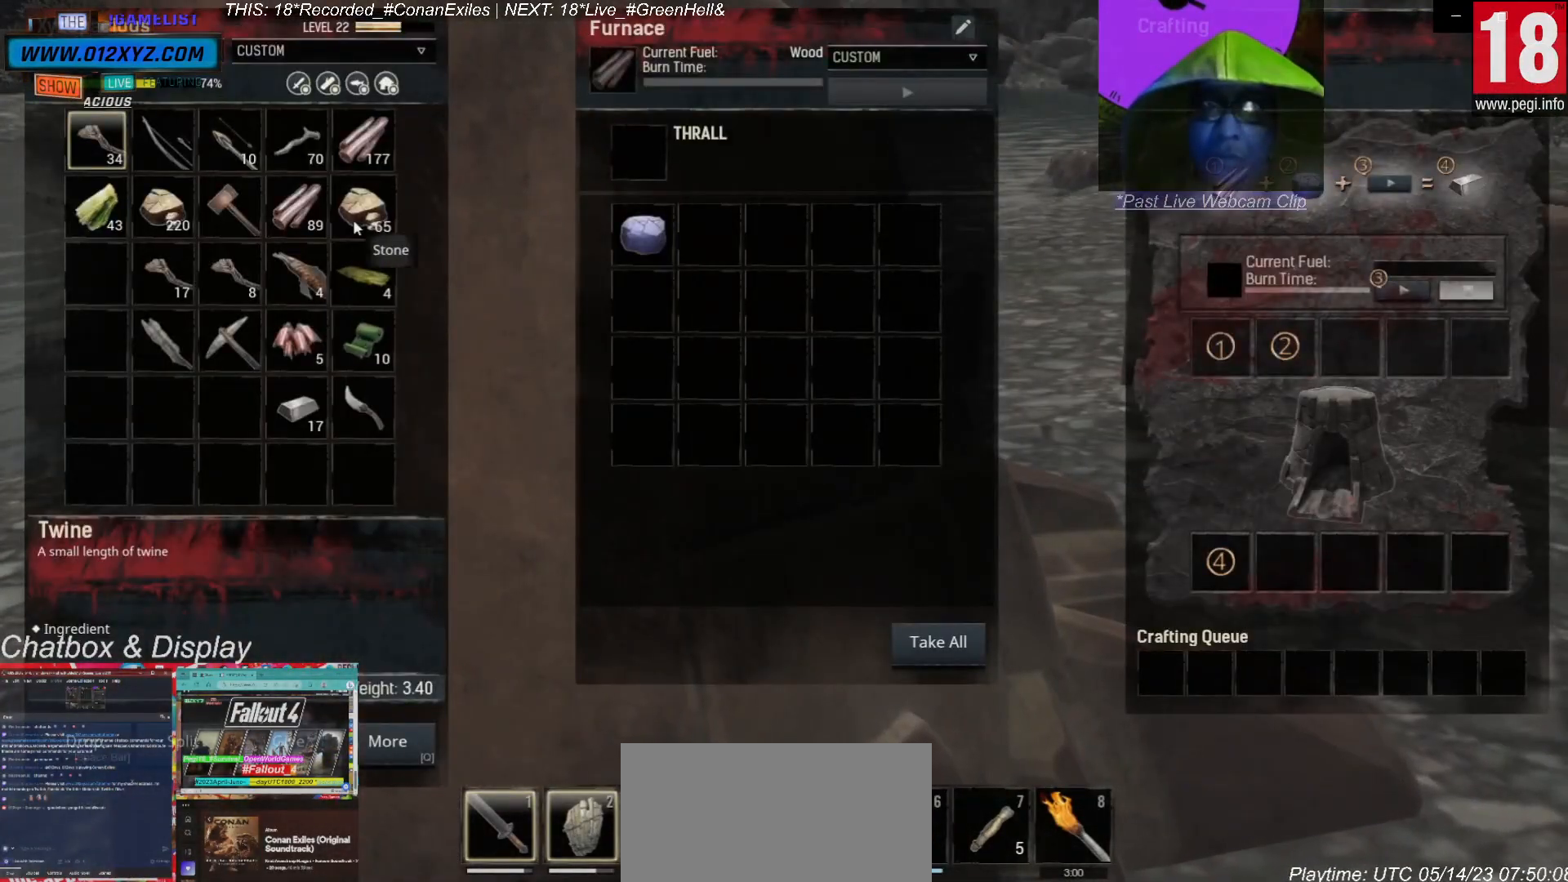
{"keys": [], "mouse": [], "events": []}
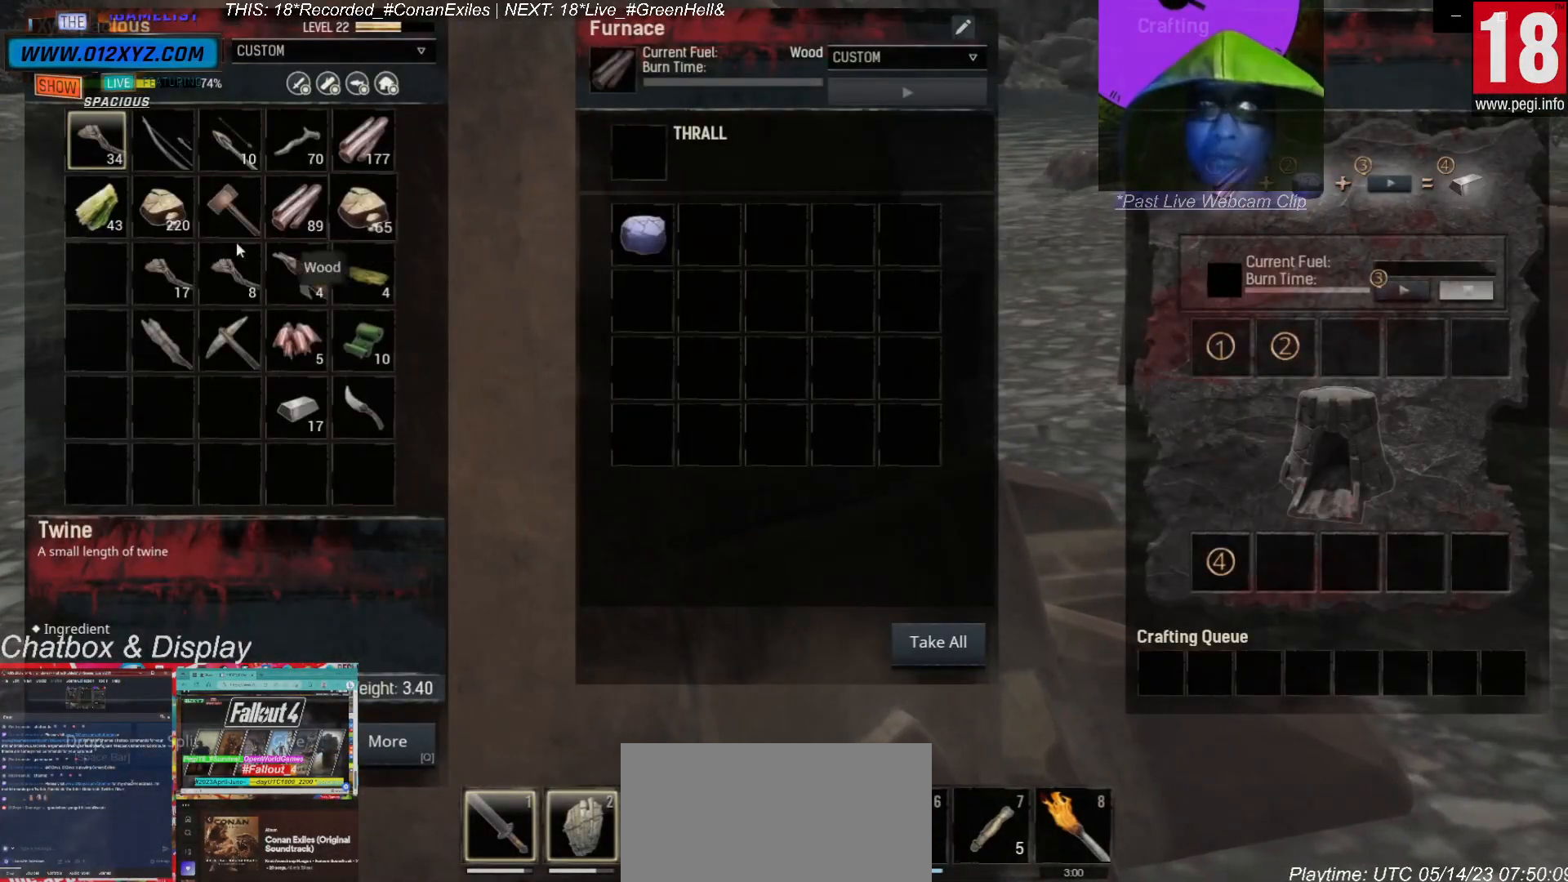
{"keys": [], "mouse": [], "events": []}
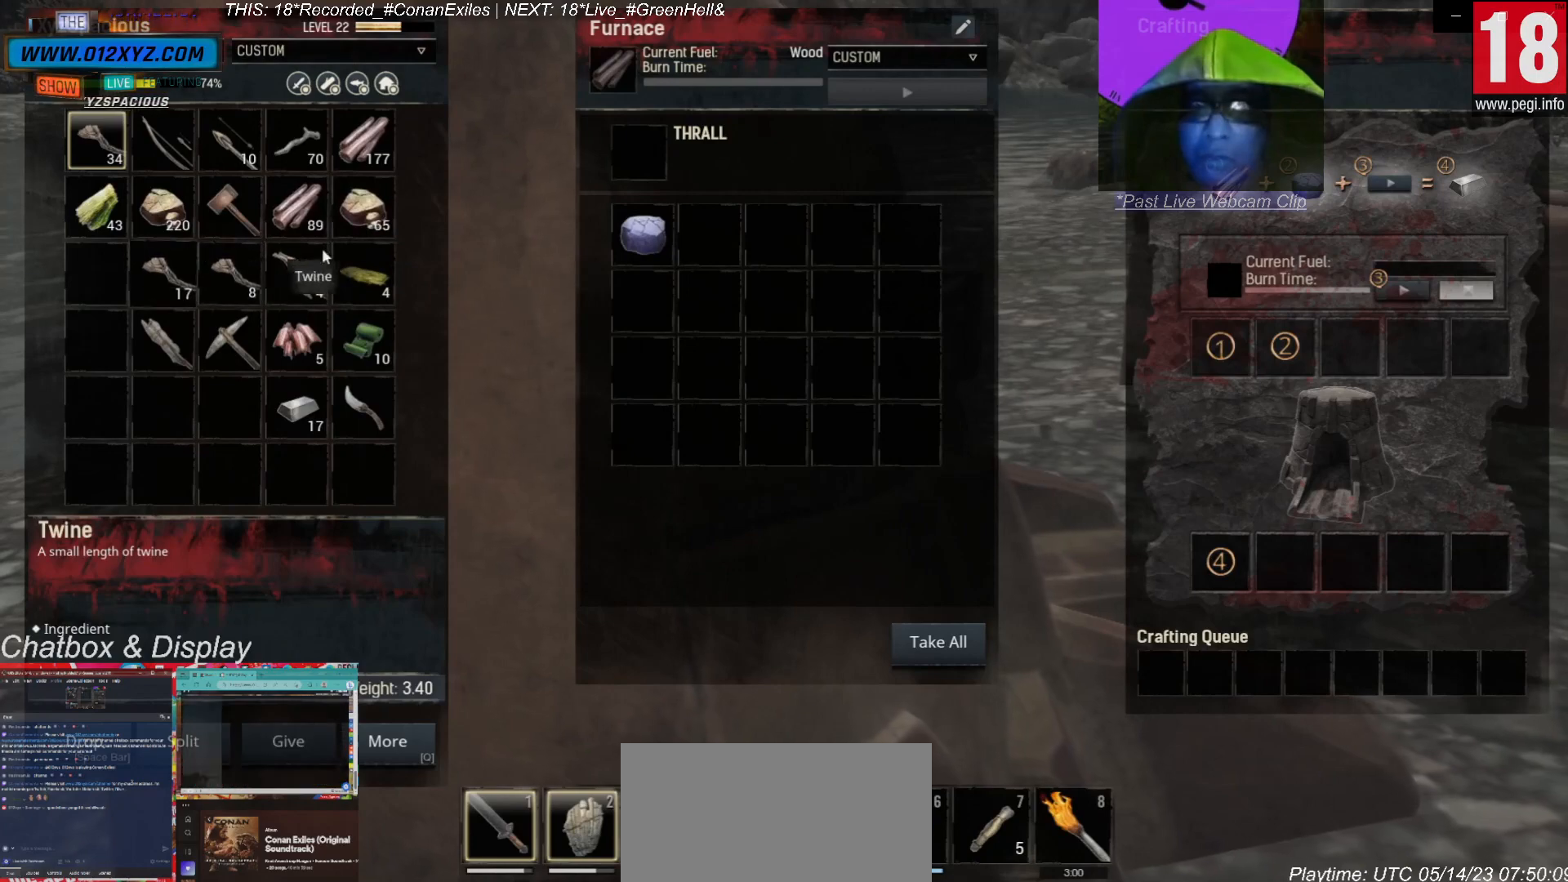
{"keys": [], "mouse": [], "events": []}
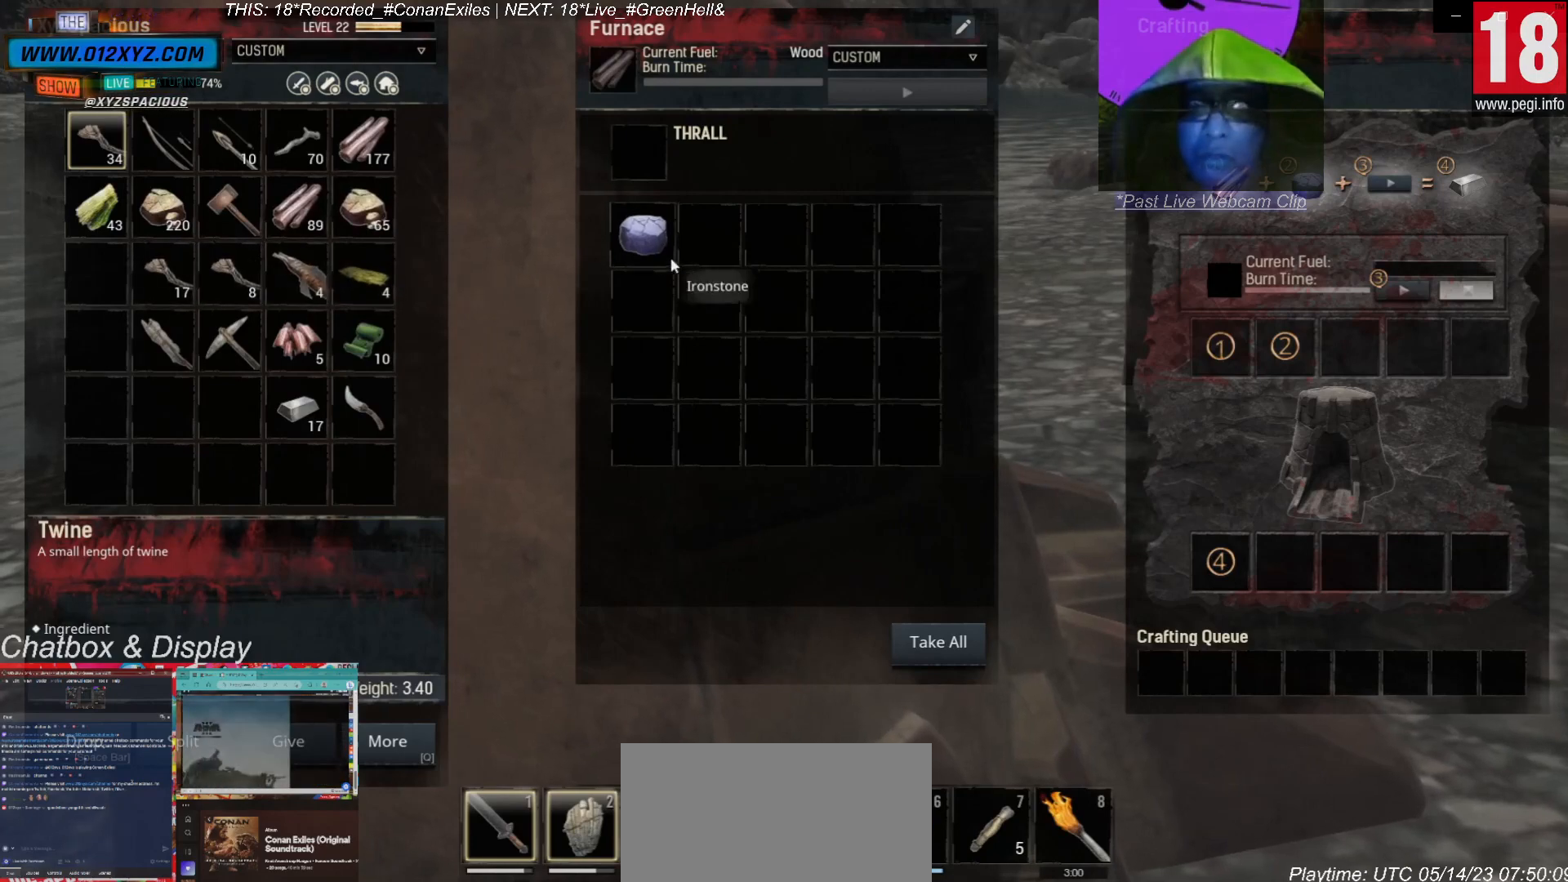
{"keys": [], "mouse": [], "events": []}
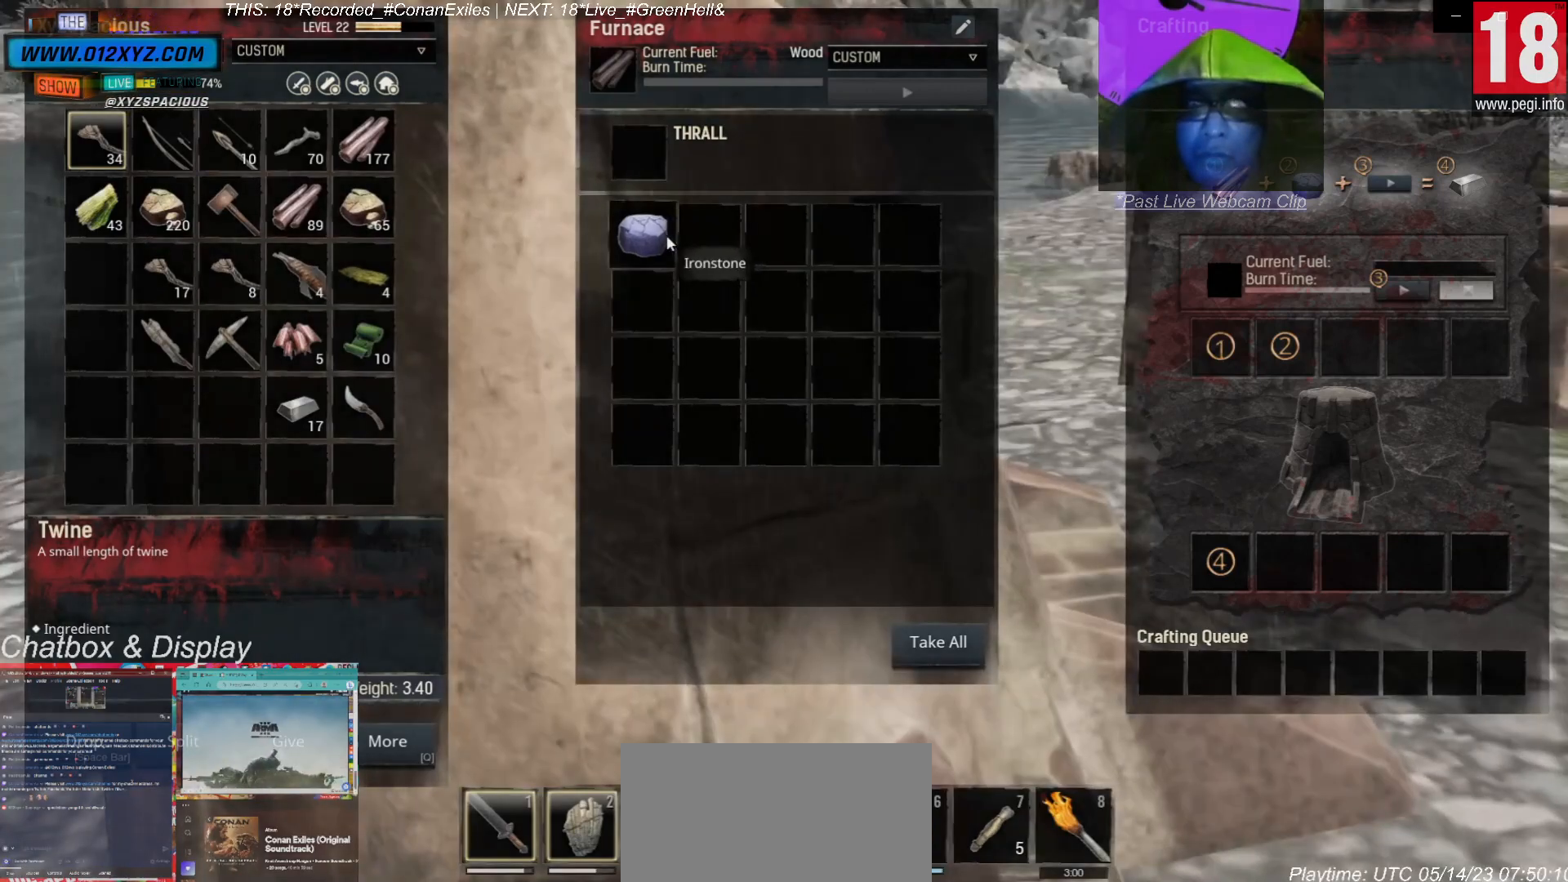
{"keys": [], "mouse": [], "events": []}
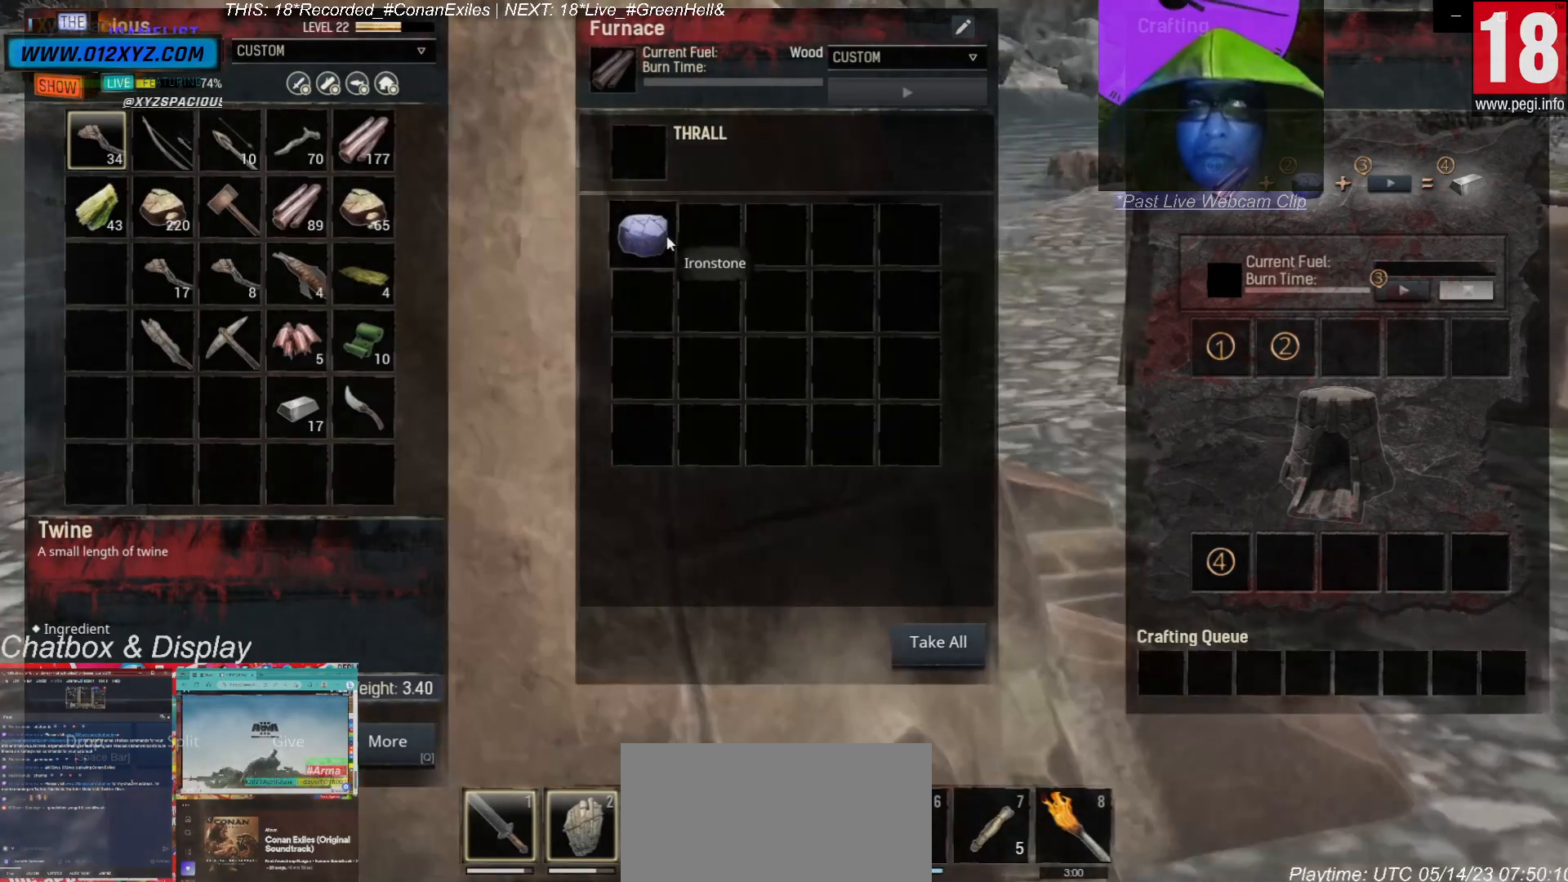
{"keys": [], "mouse": [], "events": []}
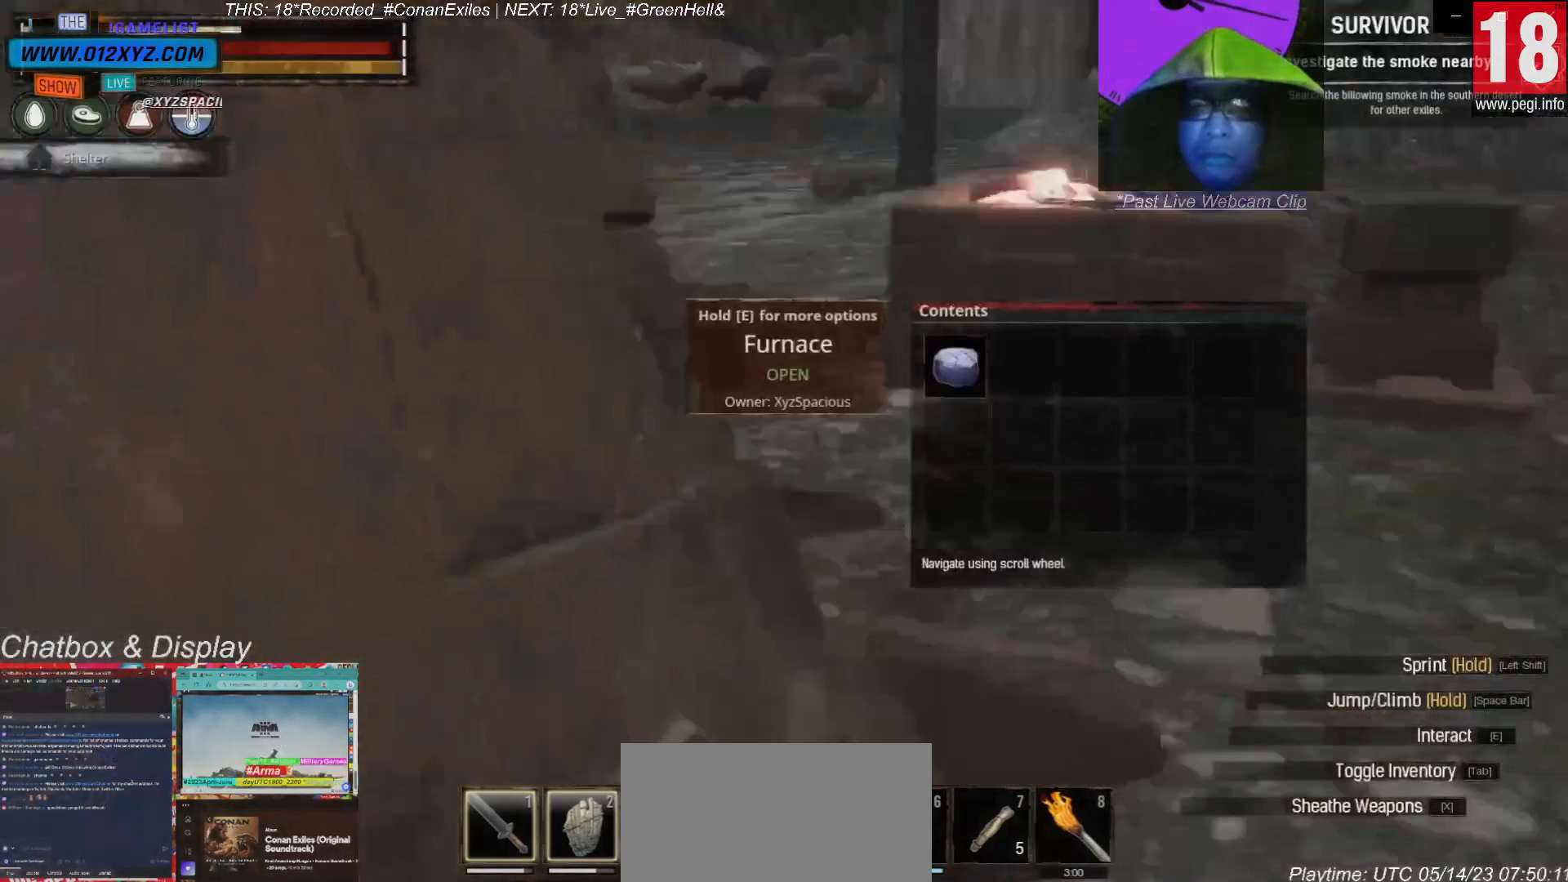
{"keys": ["w"], "mouse": [], "events": [[467, "w", "down"]]}
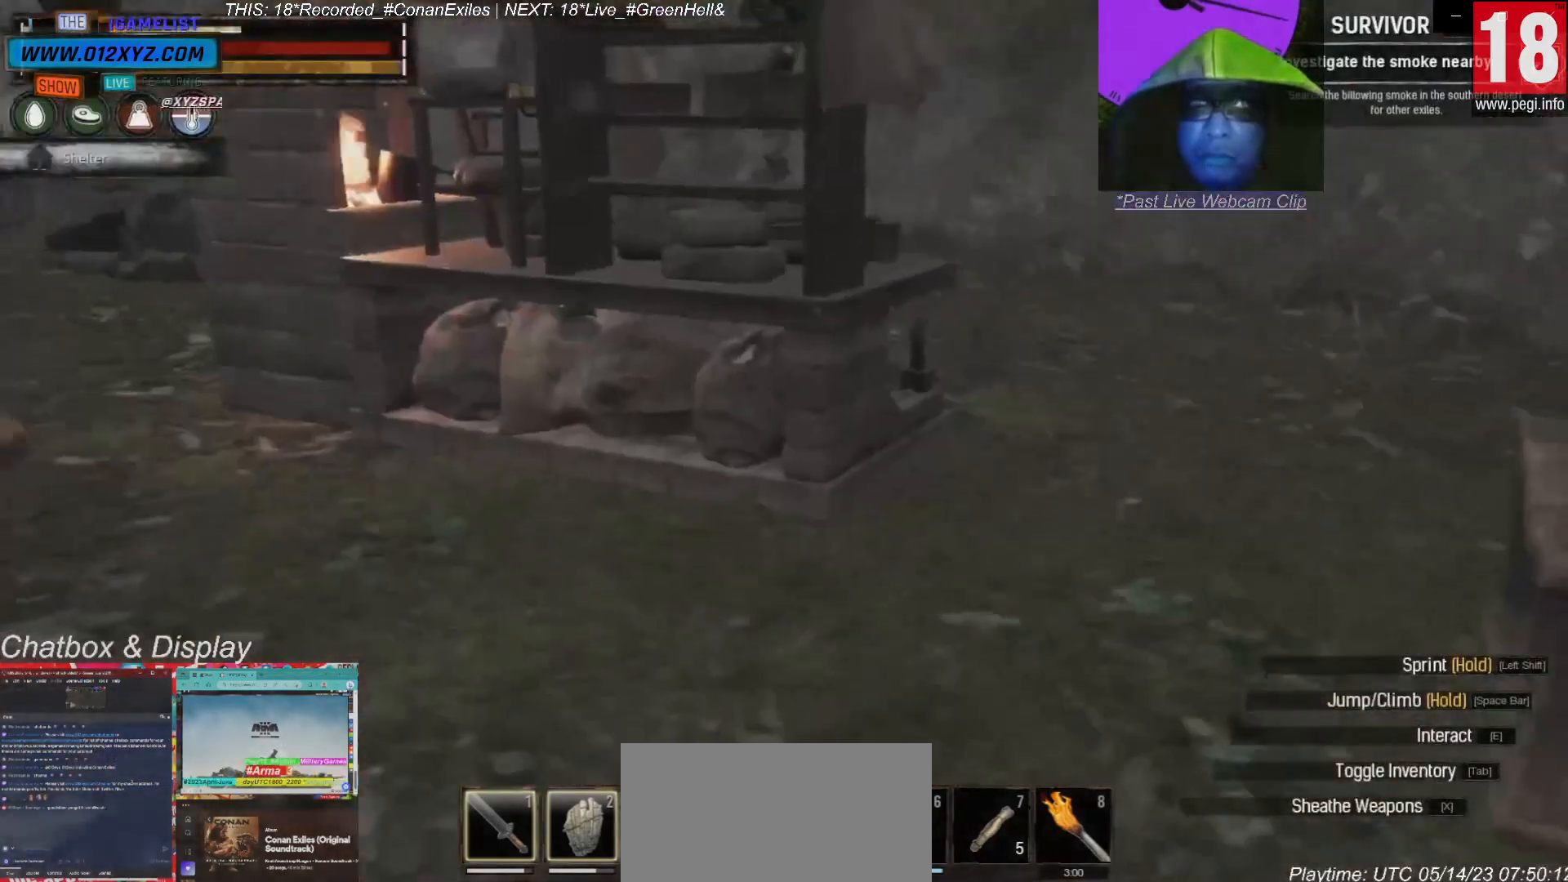
{"keys": [], "mouse": [], "events": [[500, "w", "up"]]}
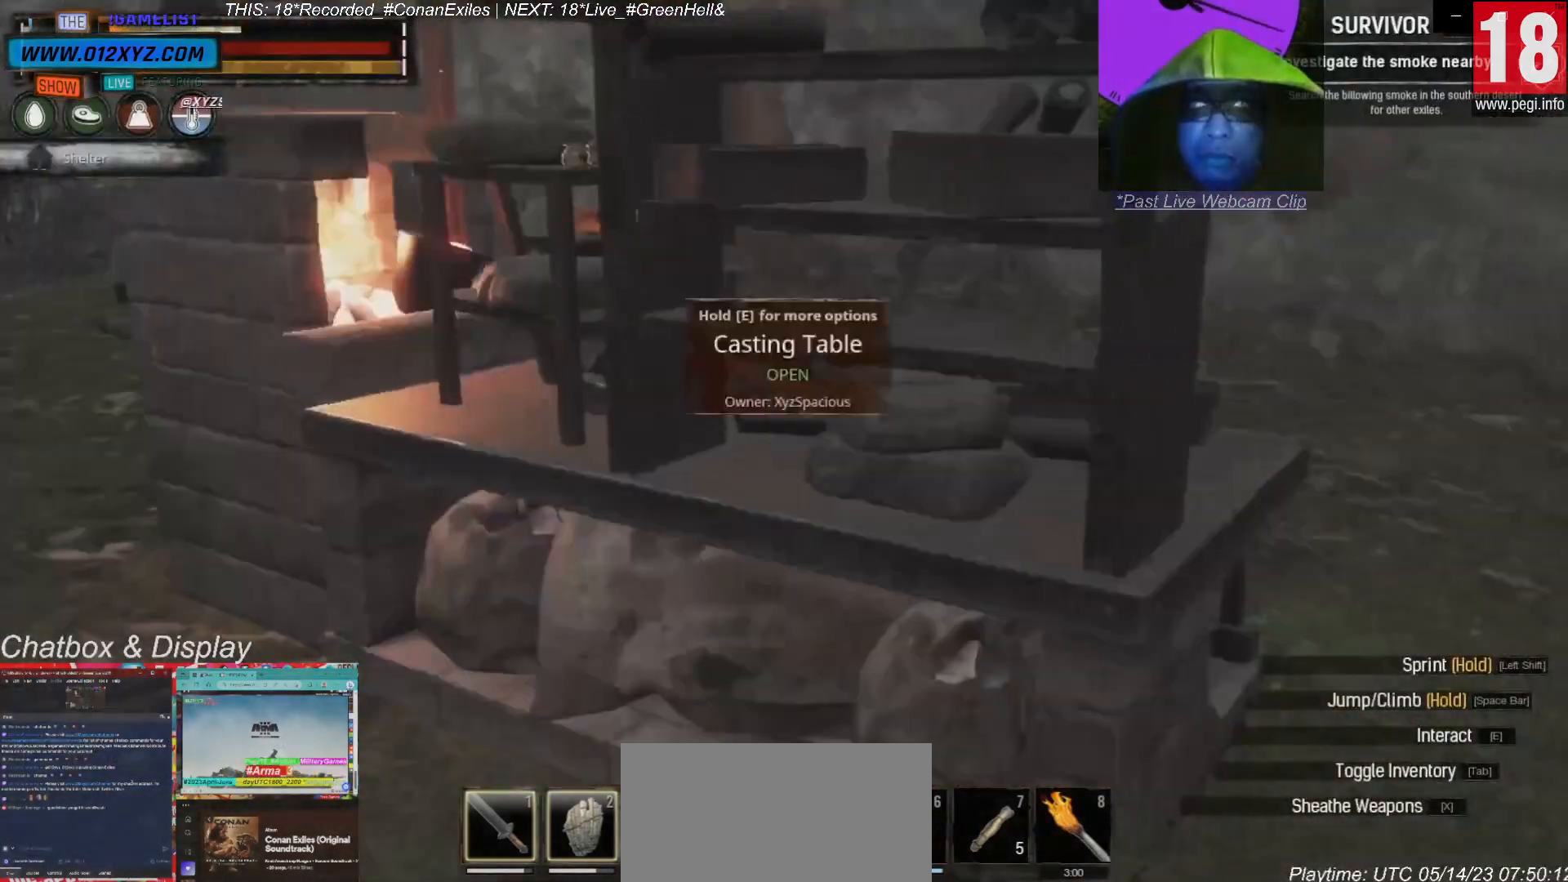
{"keys": [], "mouse": [], "events": []}
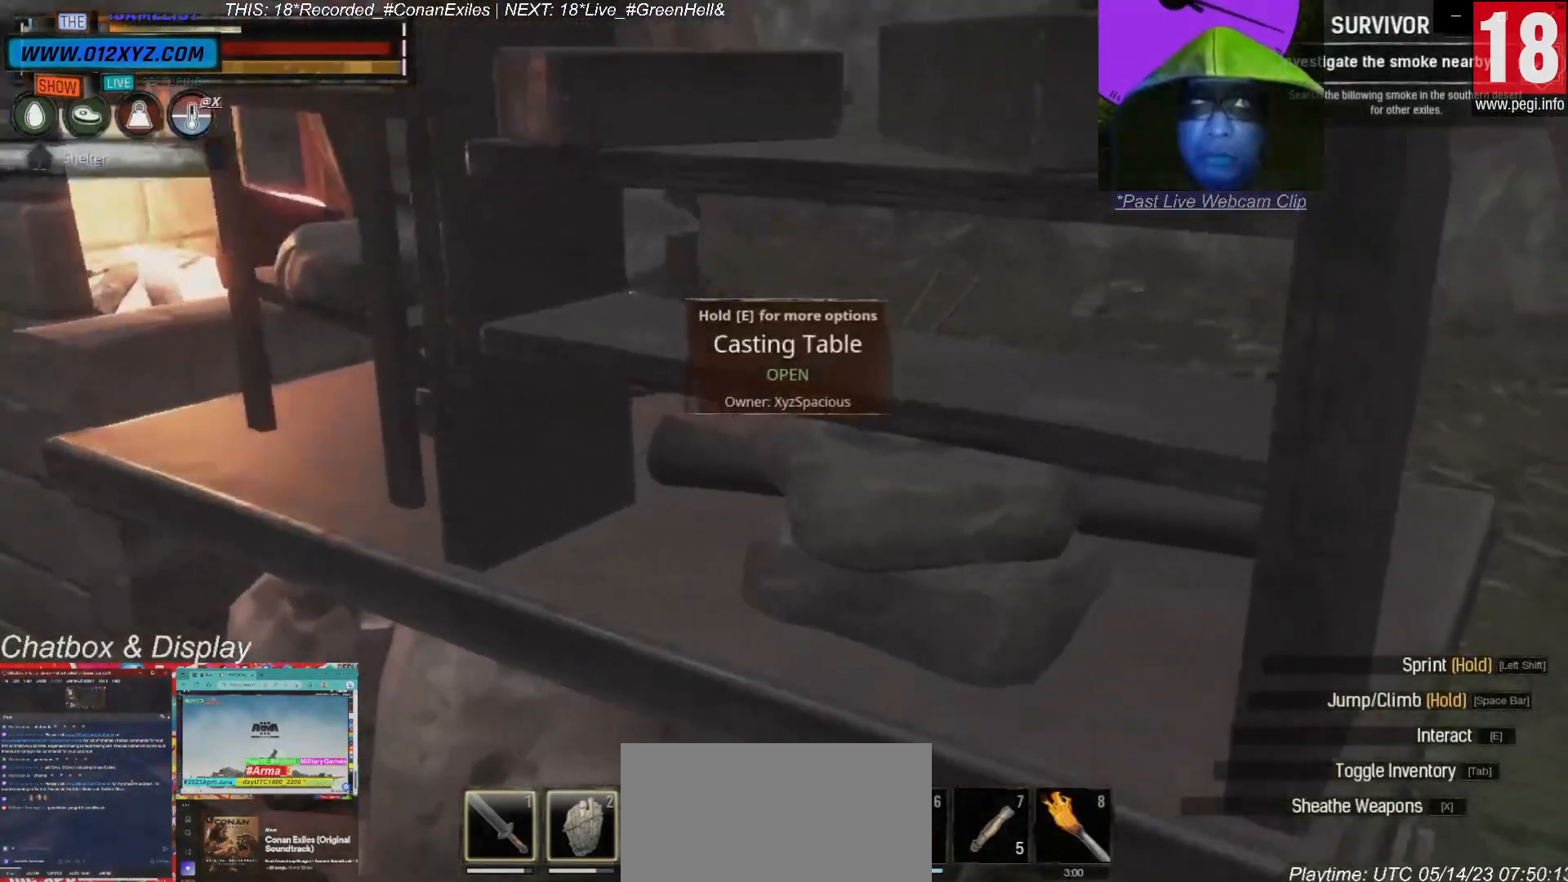
{"keys": [], "mouse": [], "events": []}
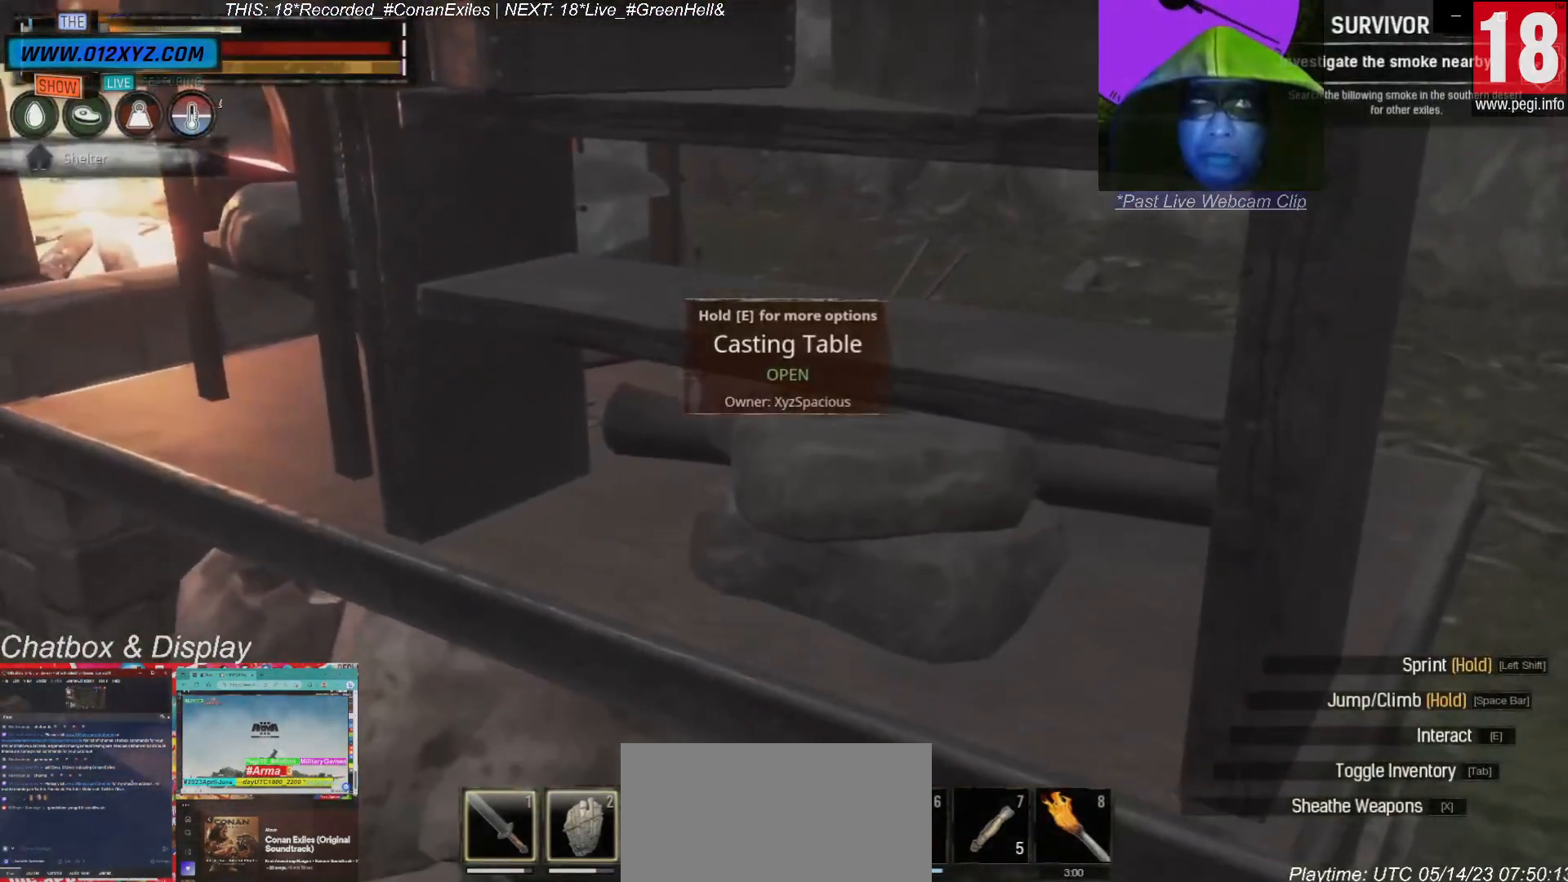
{"keys": [], "mouse": [], "events": []}
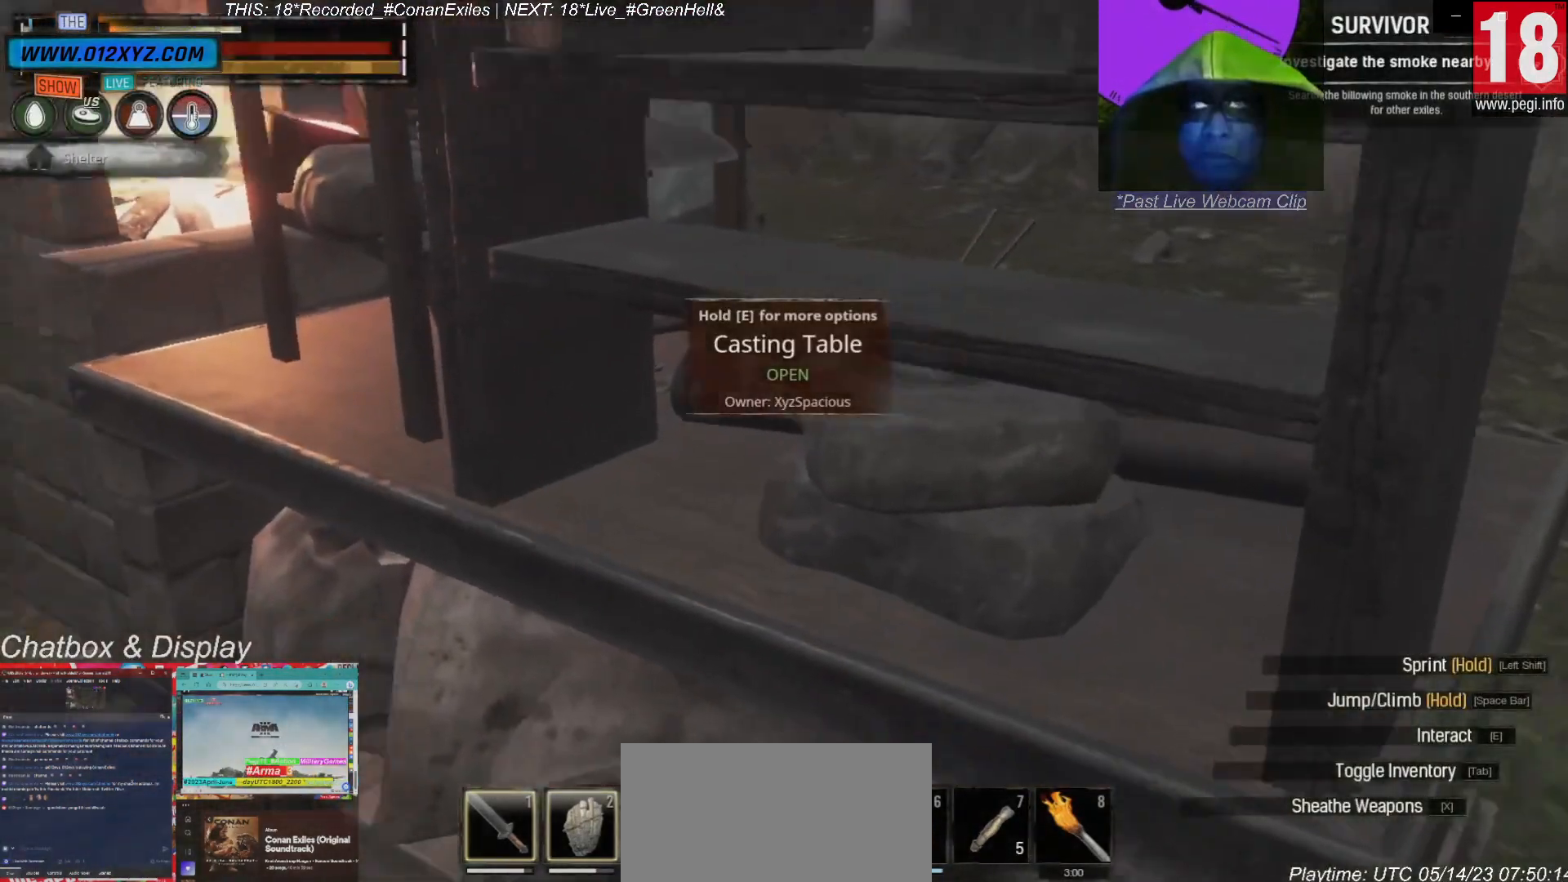
{"keys": [], "mouse": [], "events": [[333, "e", "down"], [400, "e", "up"]]}
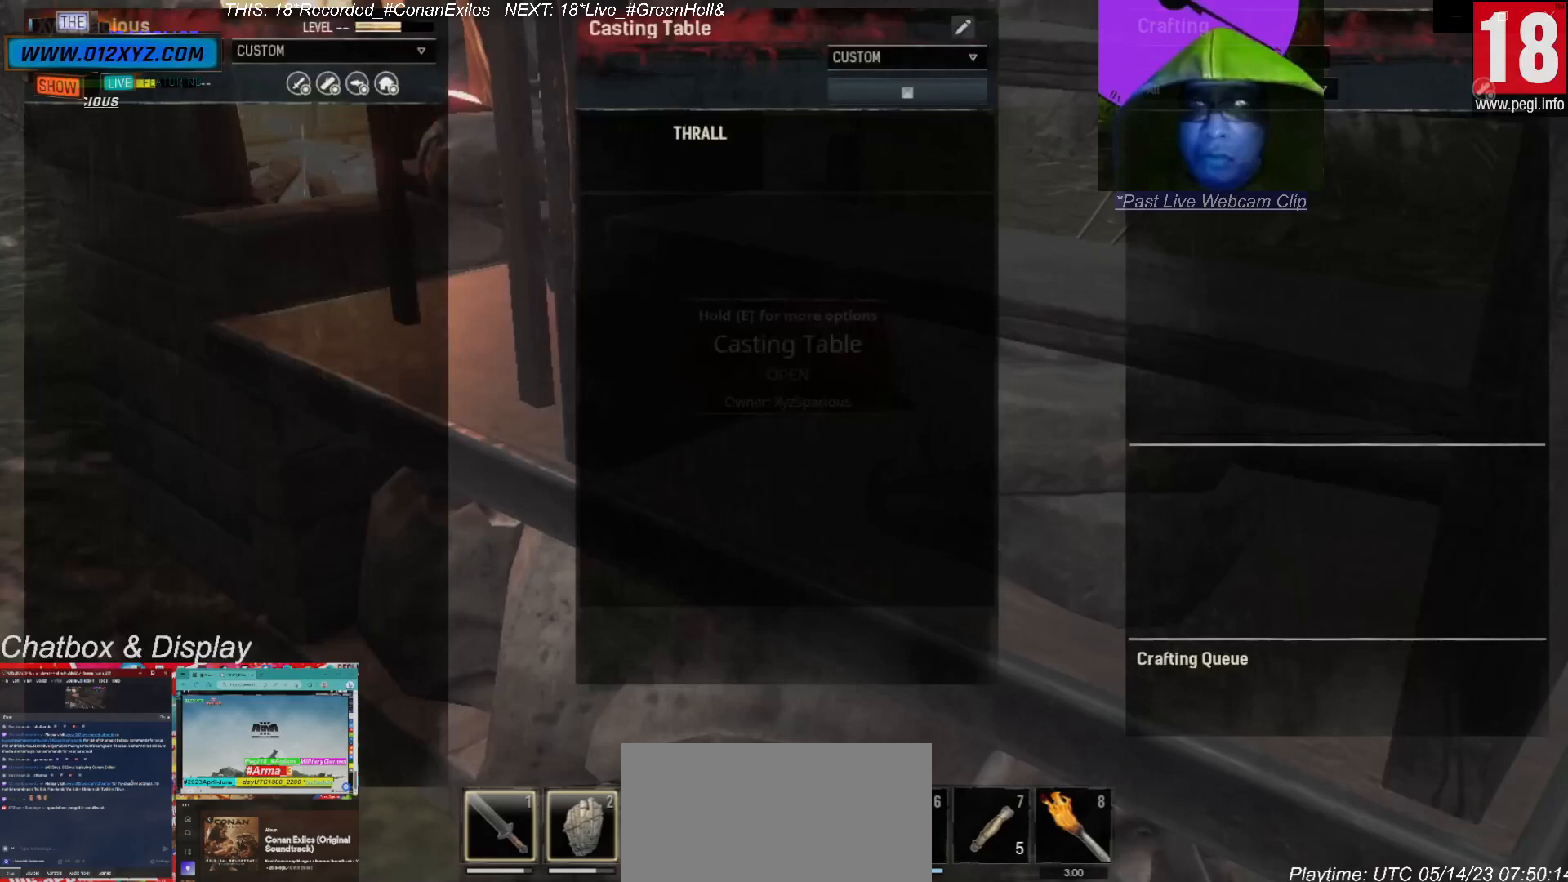
{"keys": [], "mouse": [], "events": []}
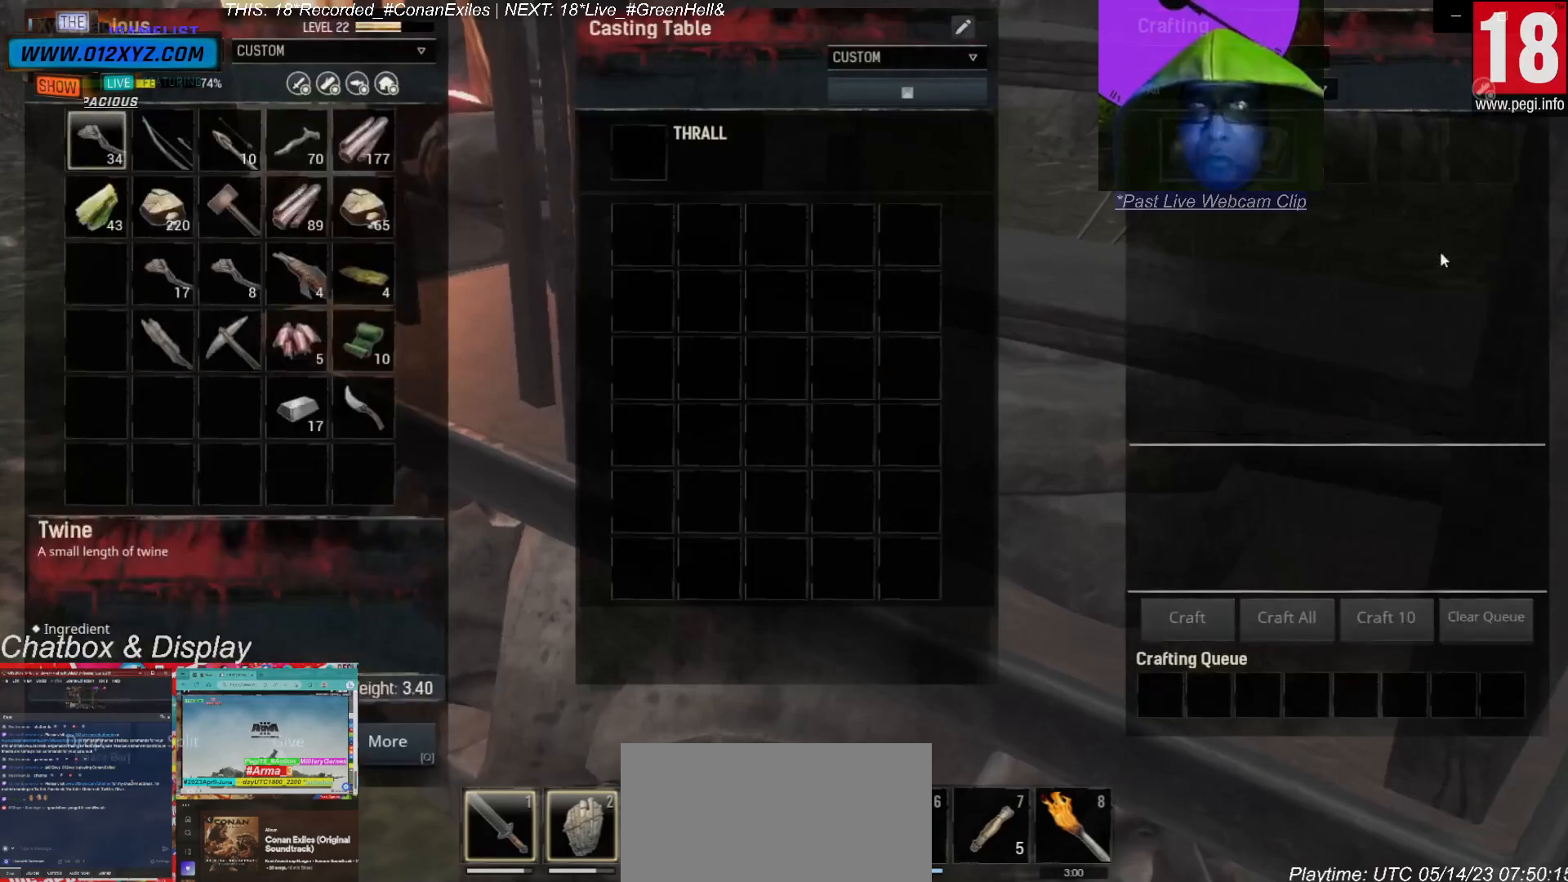
{"keys": [], "mouse": [], "events": []}
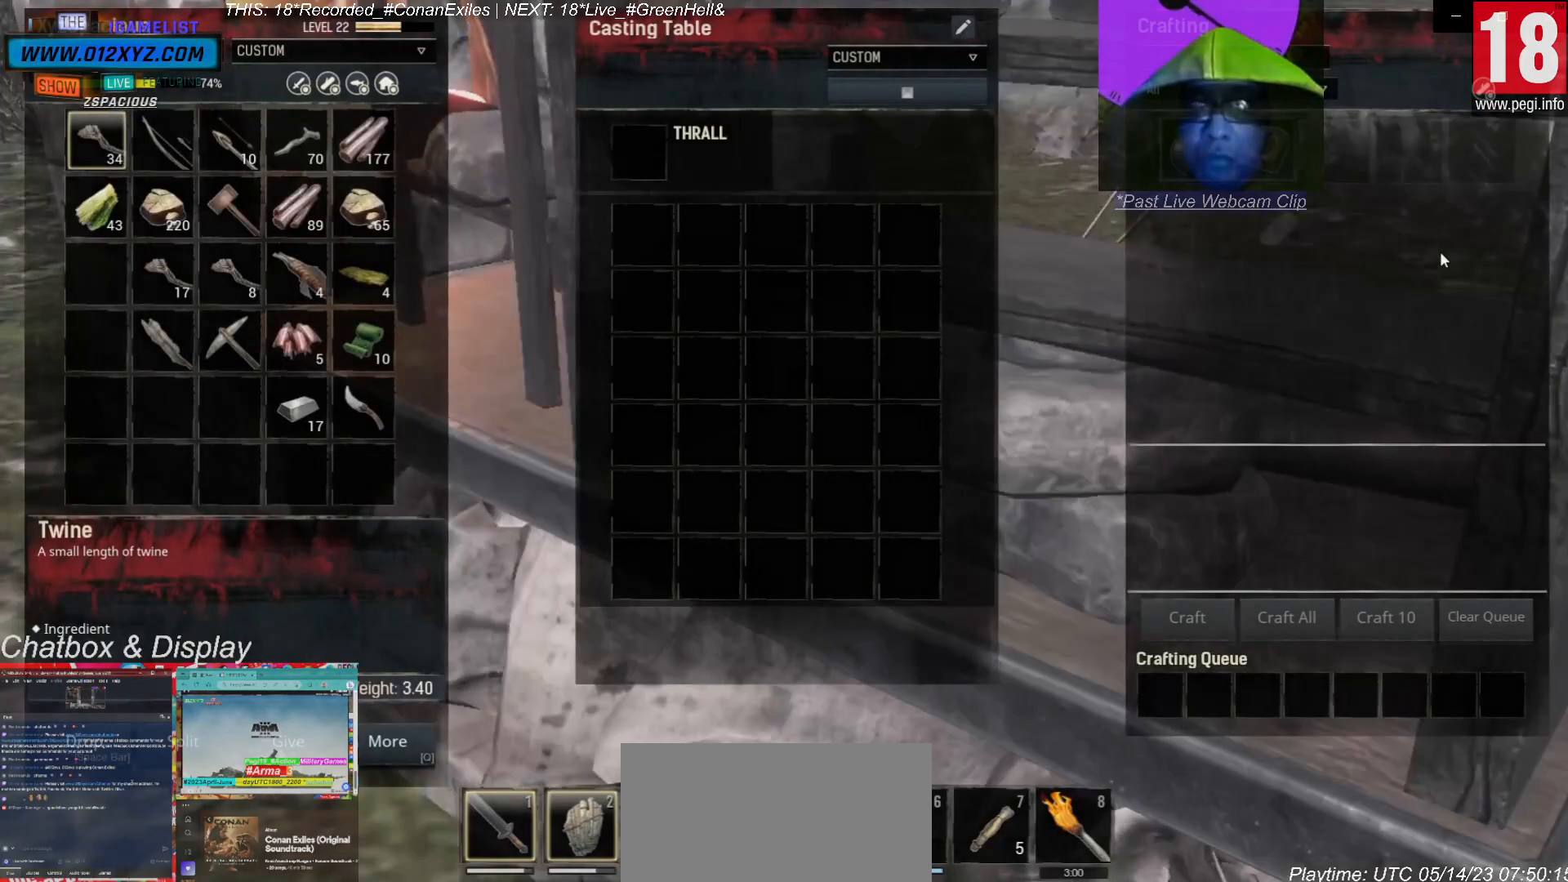
{"keys": [], "mouse": [], "events": []}